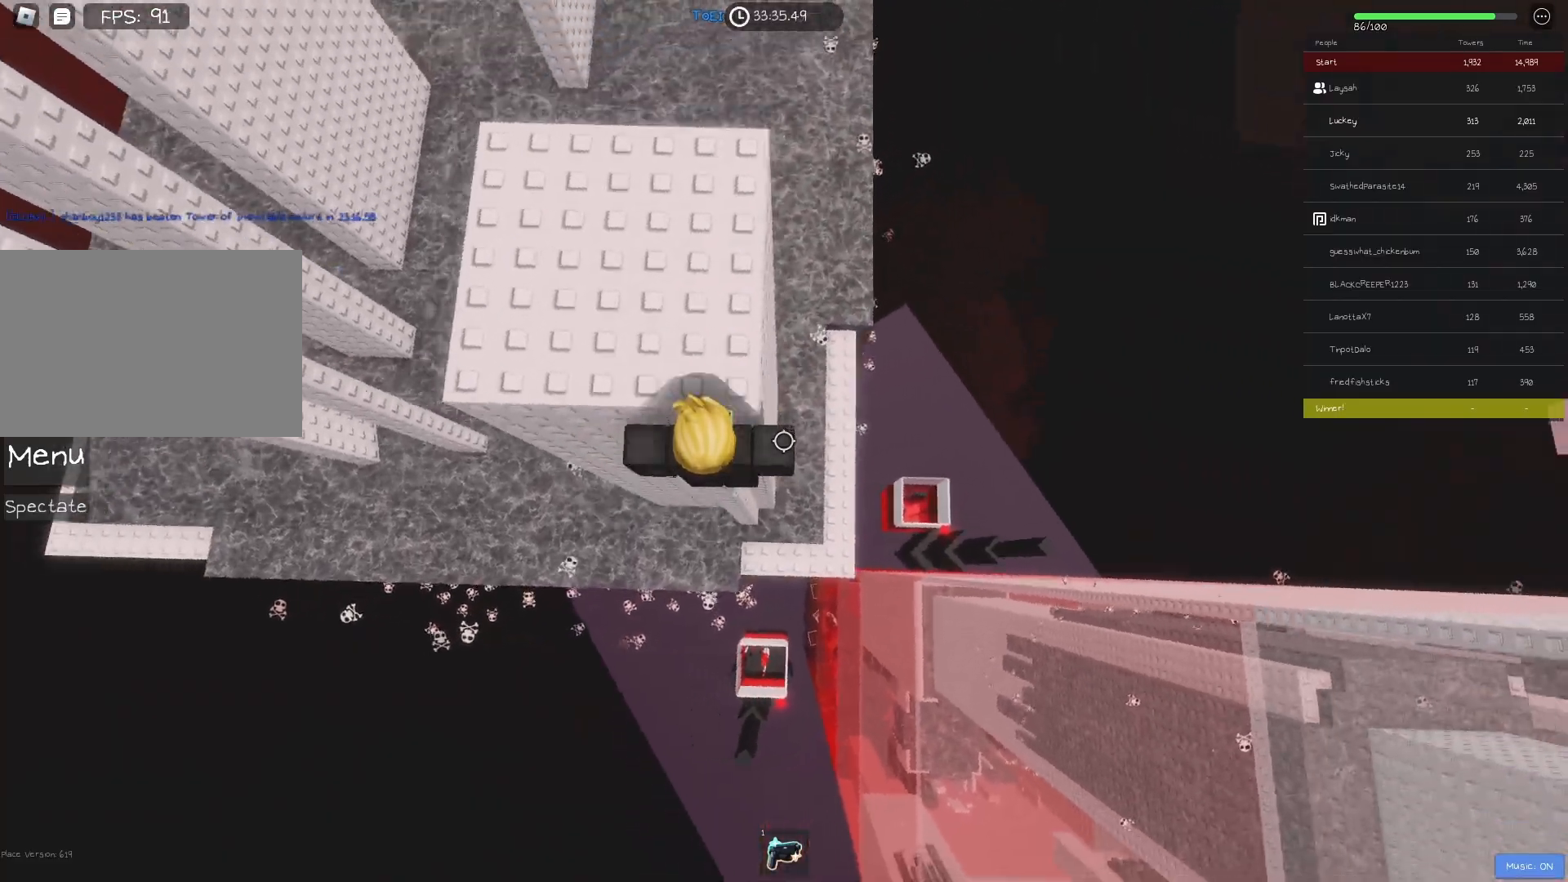
Gameplay with keyboard; each line is a JSON object with the keys held at the frame after it. "events" lists presses ("down") and releases ("up") of "a", "ctrl", "d", "e", "f", "q", "r", "s", "shift", "space", "tab" and "w" between this image and that frame as [ms after this image, input, new state], when the widget could be followed in between. No other keys are recorded. Mouse input is not recorded.
{"keys": ["a", "w"], "events": [[50, "space", "up"], [117, "w", "down"], [150, "a", "down"]]}
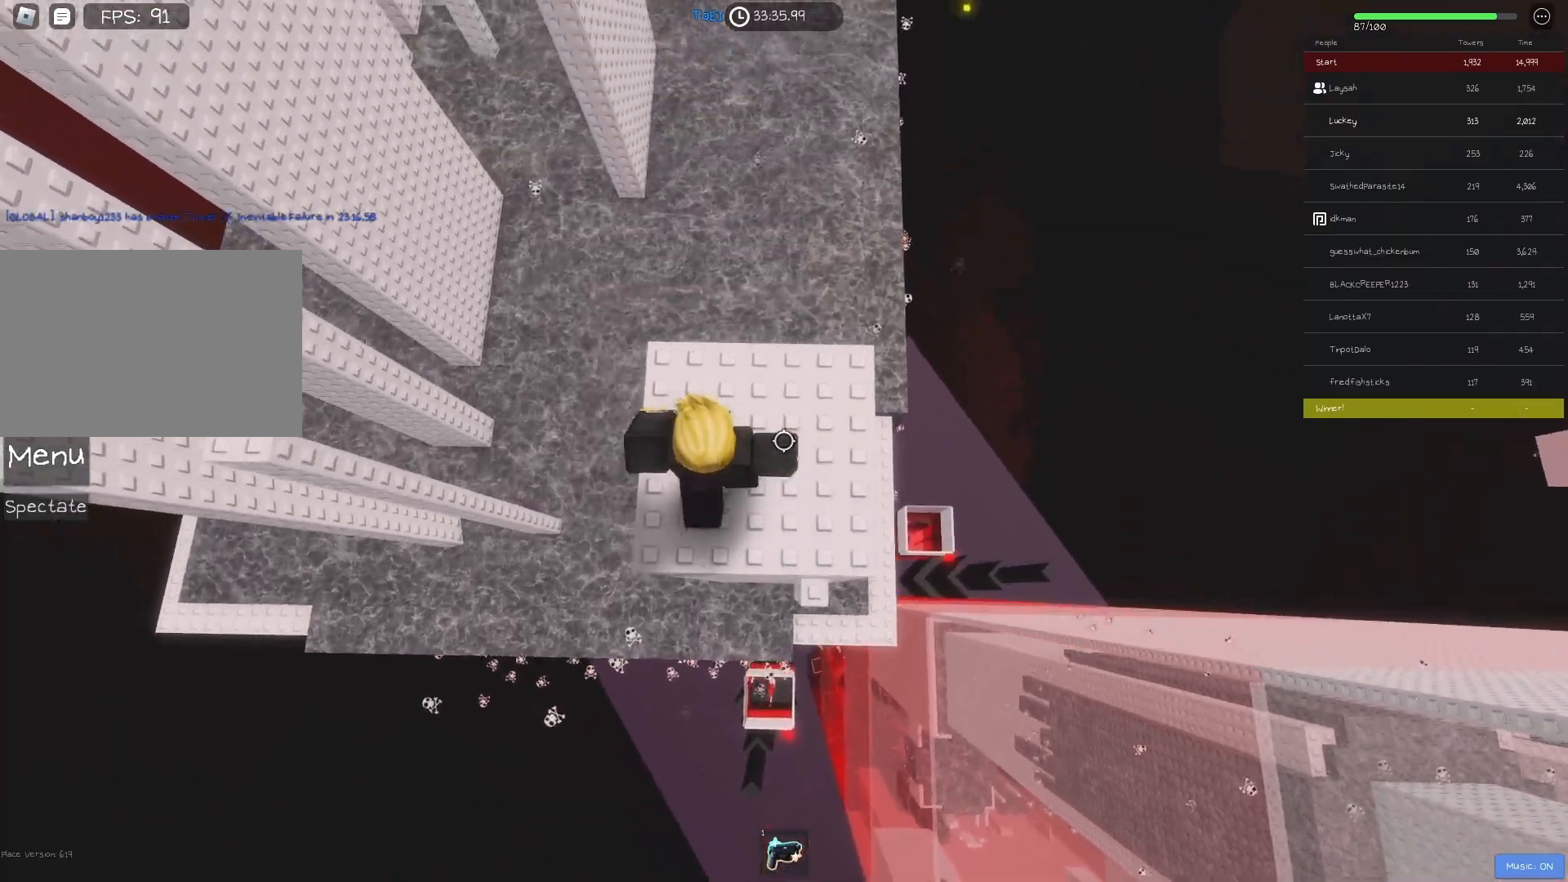
{"keys": ["a", "shift"], "events": [[17, "w", "up"], [100, "a", "up"], [183, "shift", "down"], [317, "shift", "up"], [333, "a", "down"], [500, "shift", "down"]]}
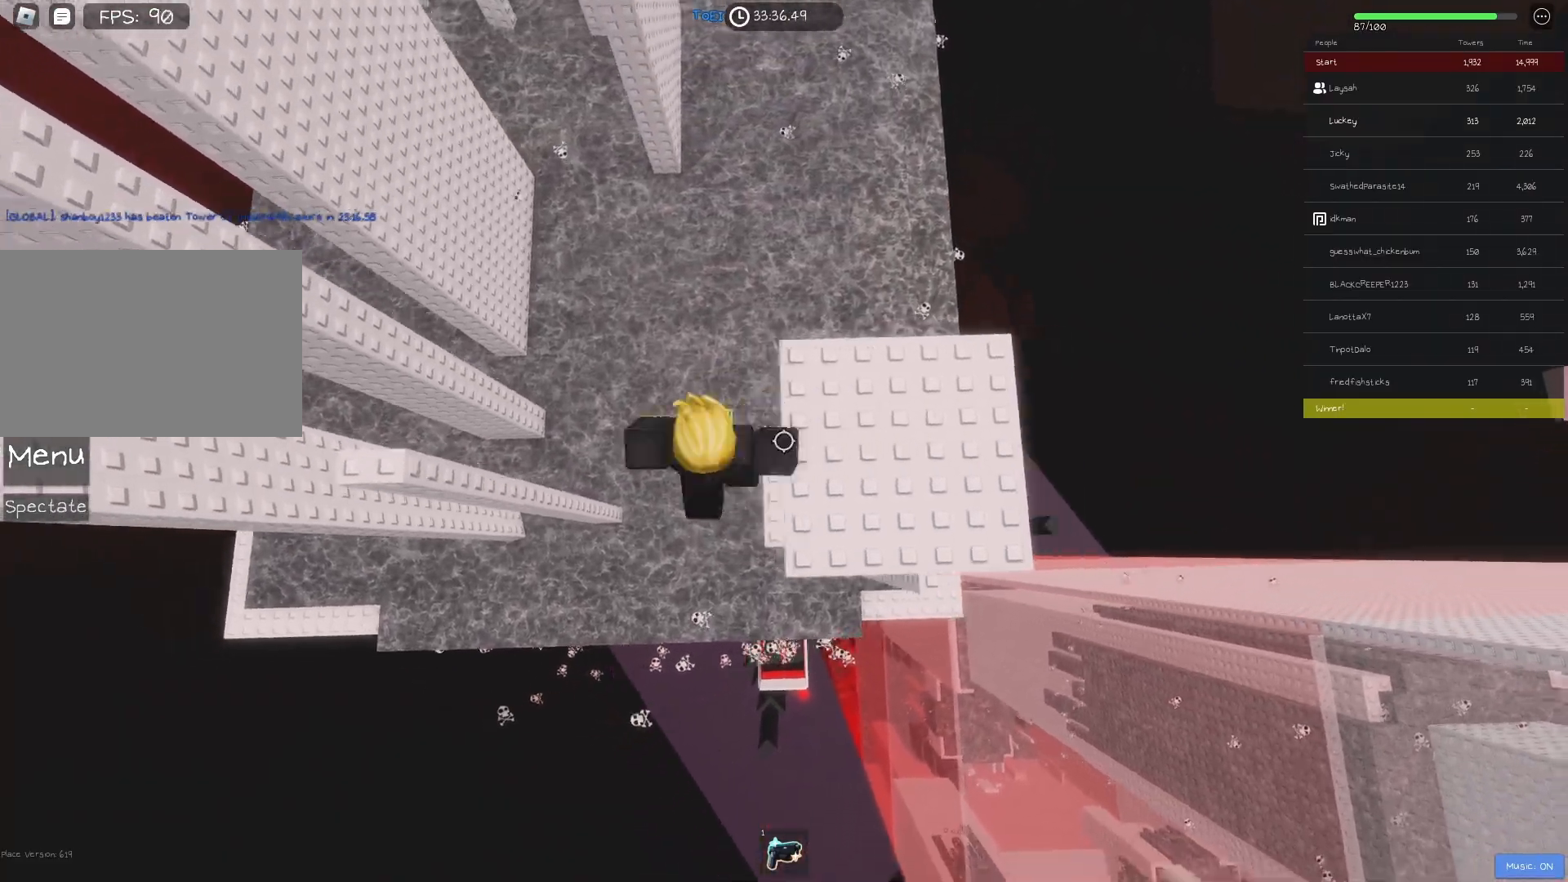
{"keys": ["a"], "events": [[17, "space", "down"], [150, "shift", "up"], [150, "space", "up"]]}
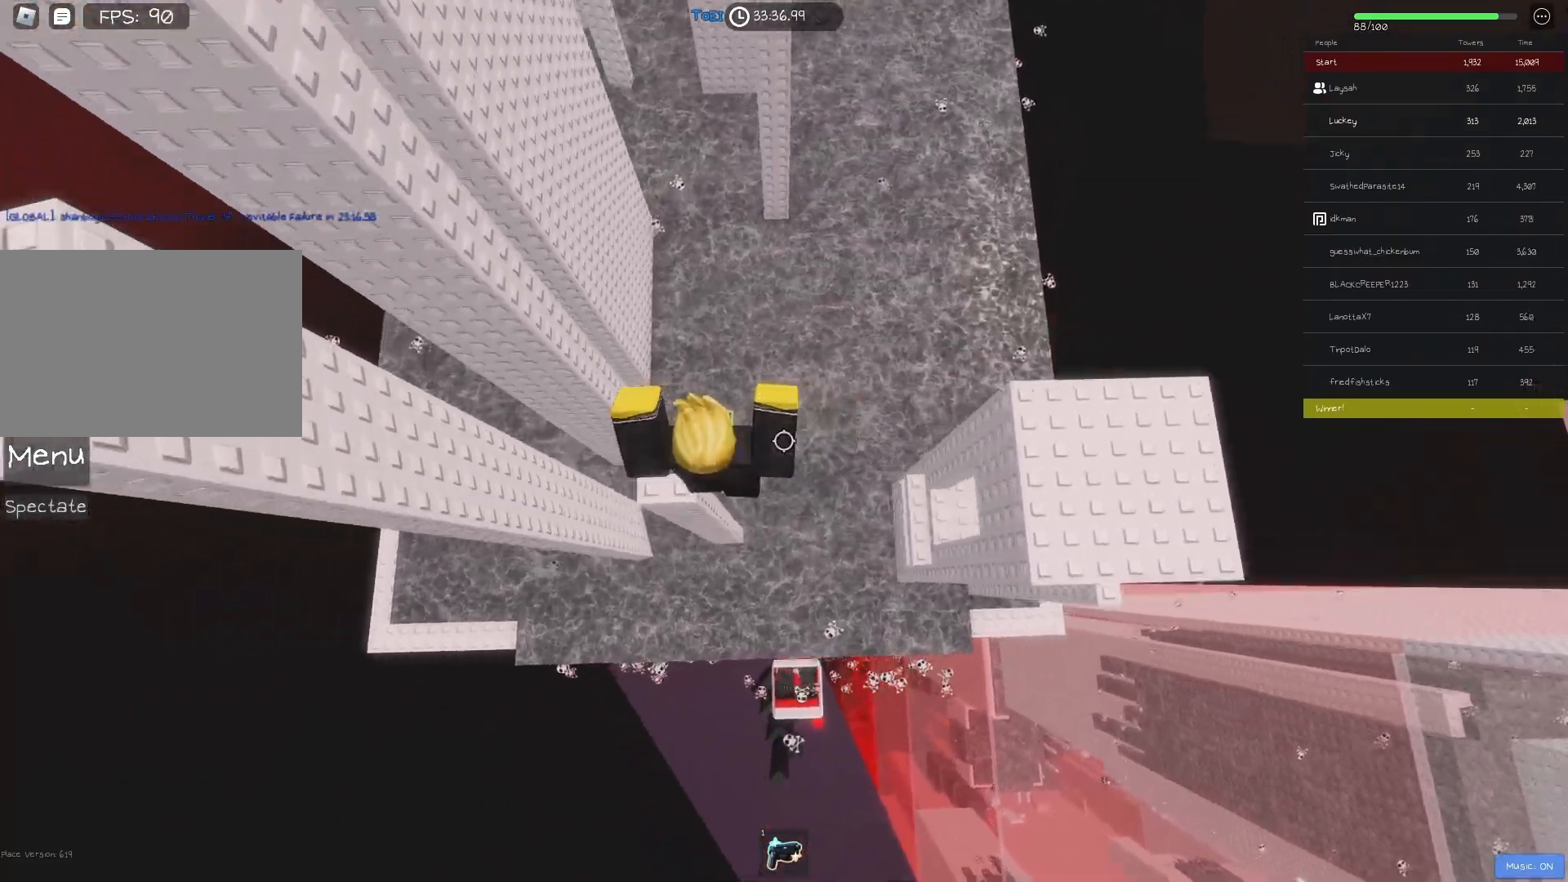
{"keys": [], "events": [[150, "a", "up"]]}
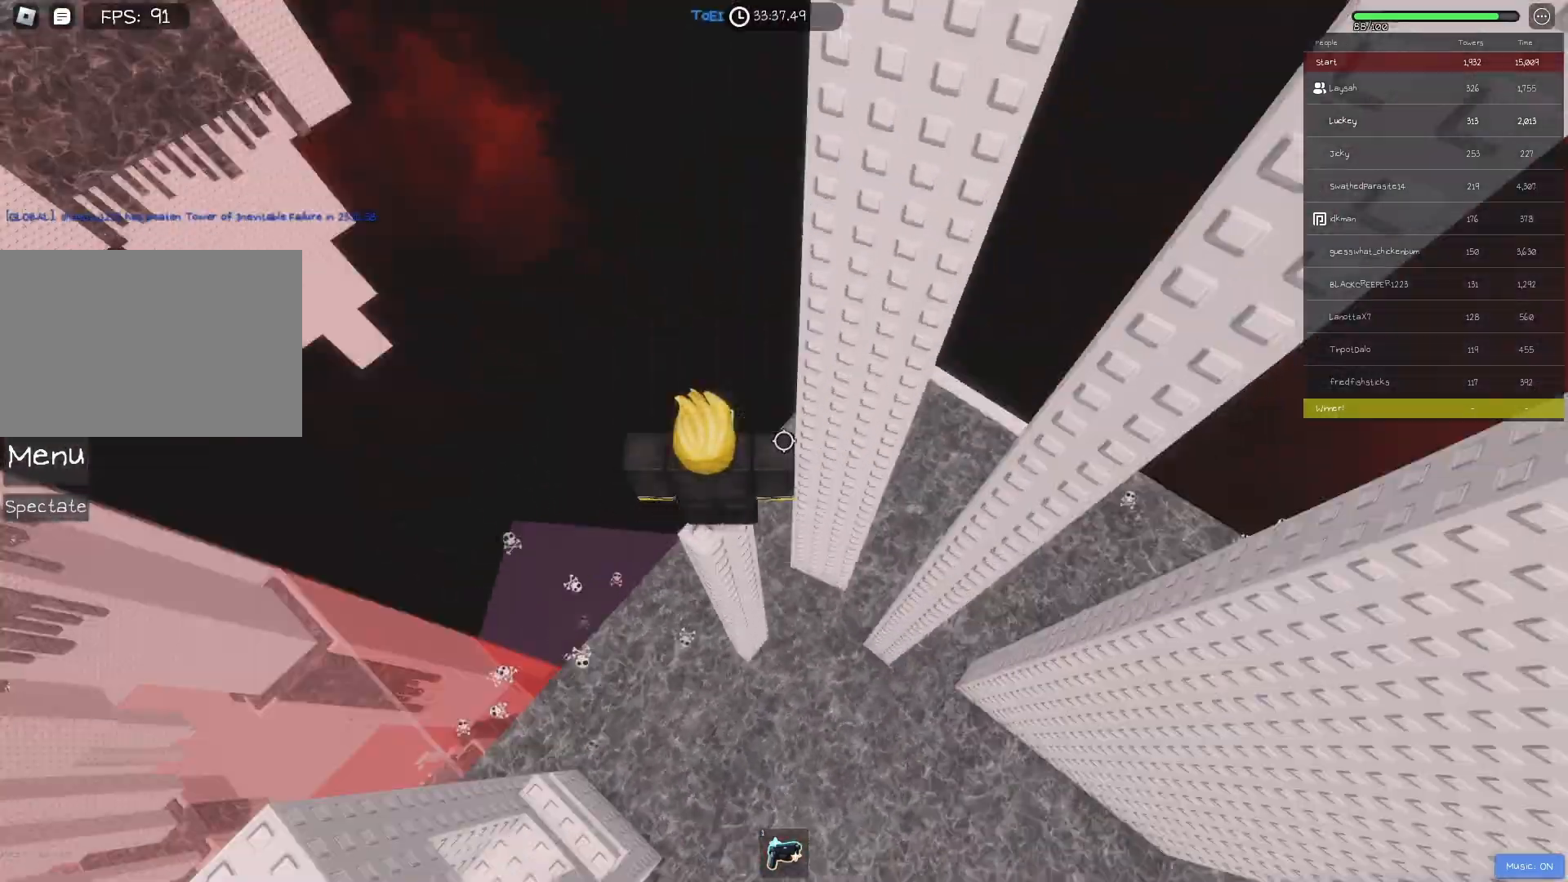
{"keys": [], "events": []}
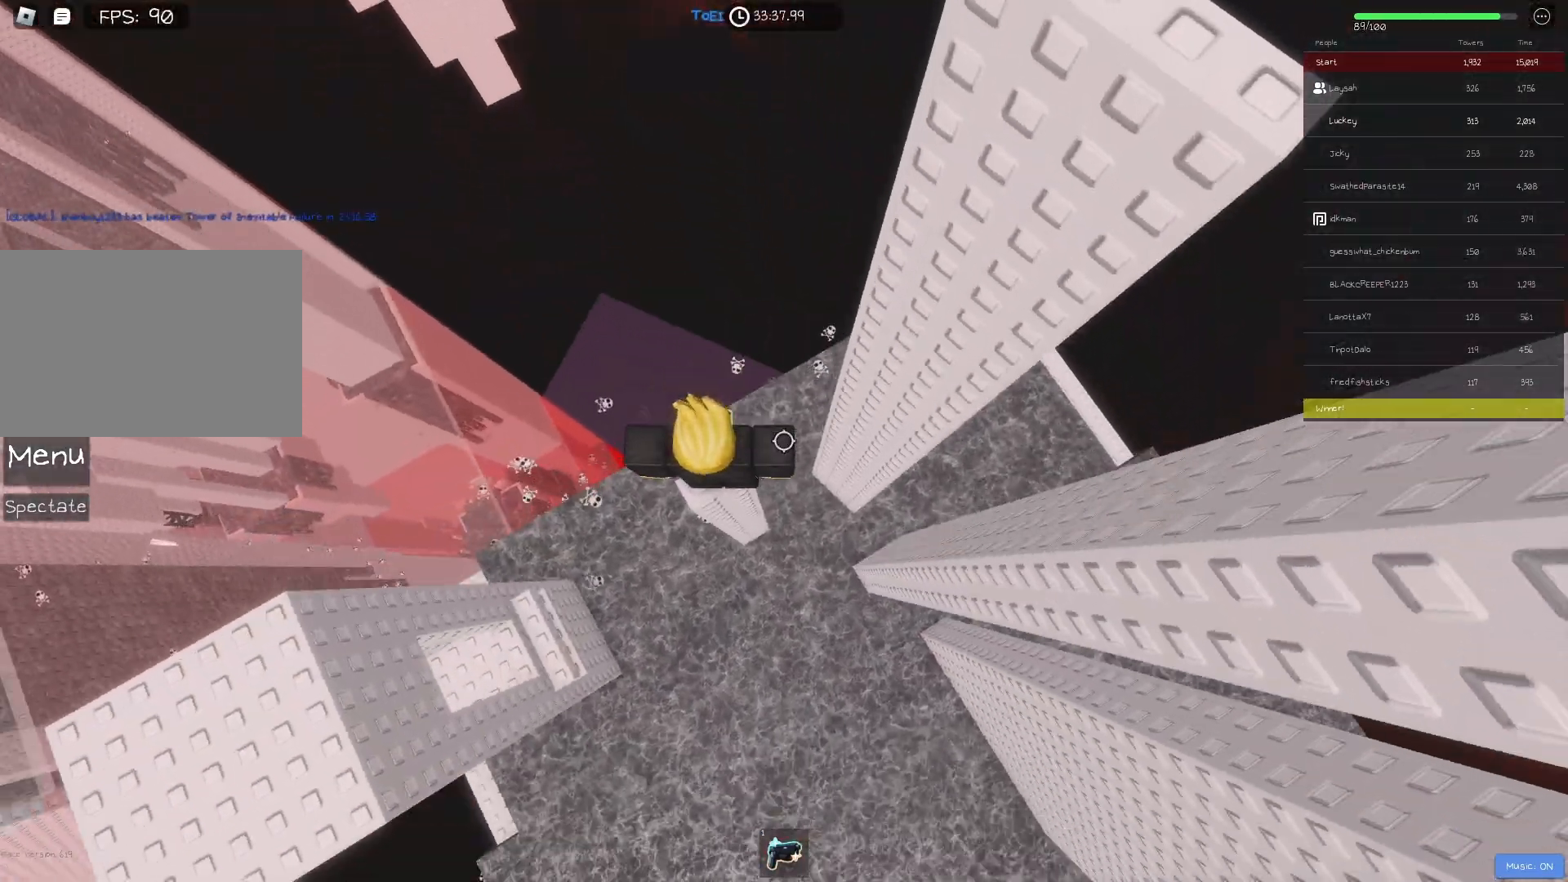
{"keys": ["d"], "events": [[33, "d", "down"], [200, "space", "down"], [333, "space", "up"]]}
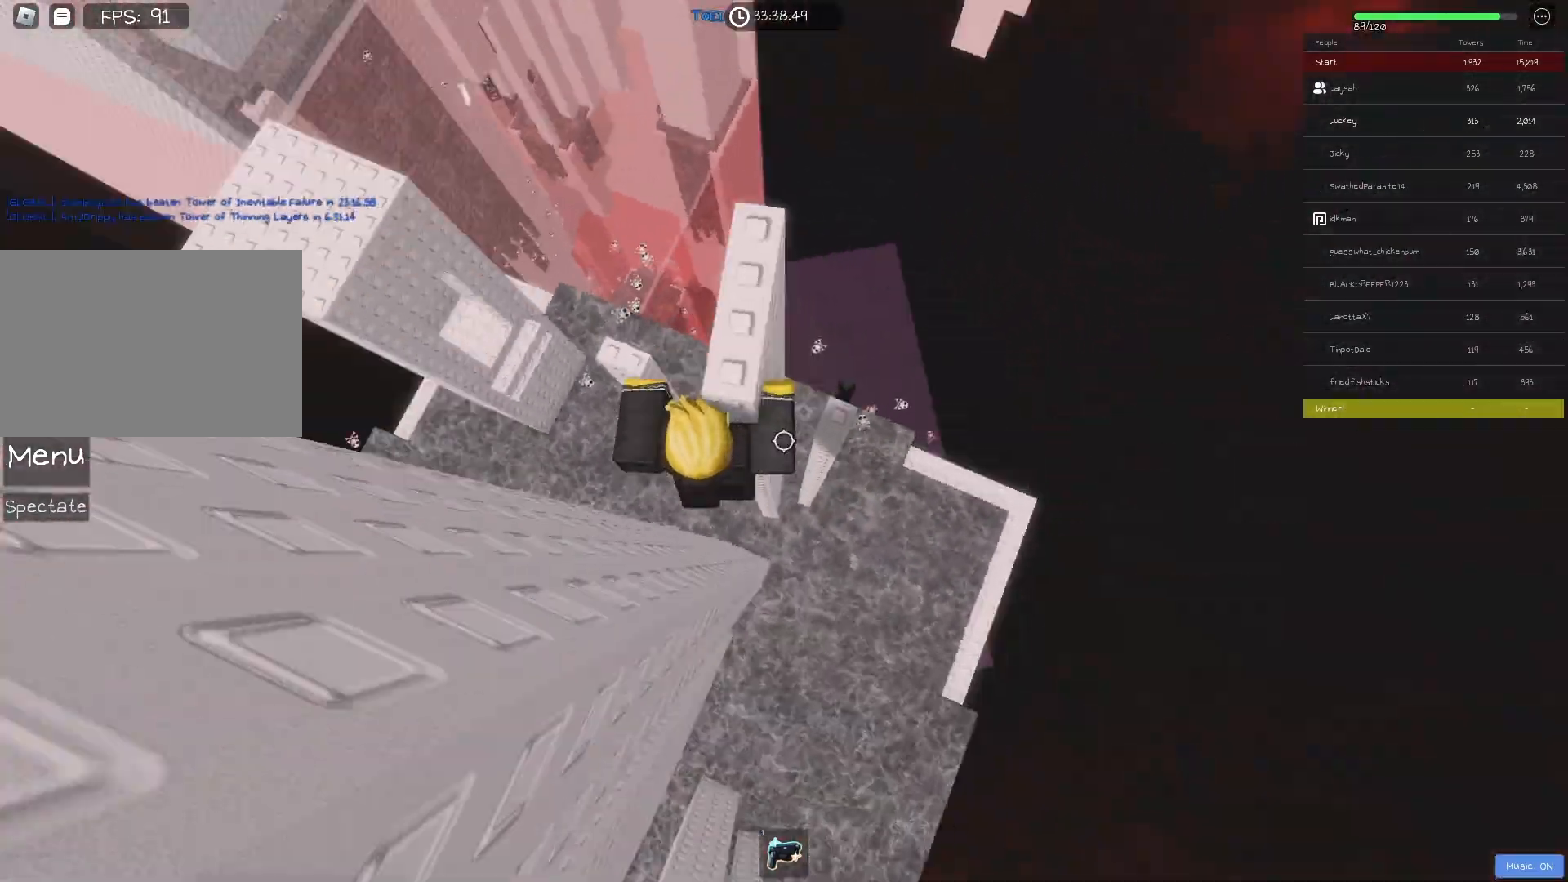
{"keys": [], "events": [[183, "space", "down"], [300, "space", "up"], [317, "d", "up"]]}
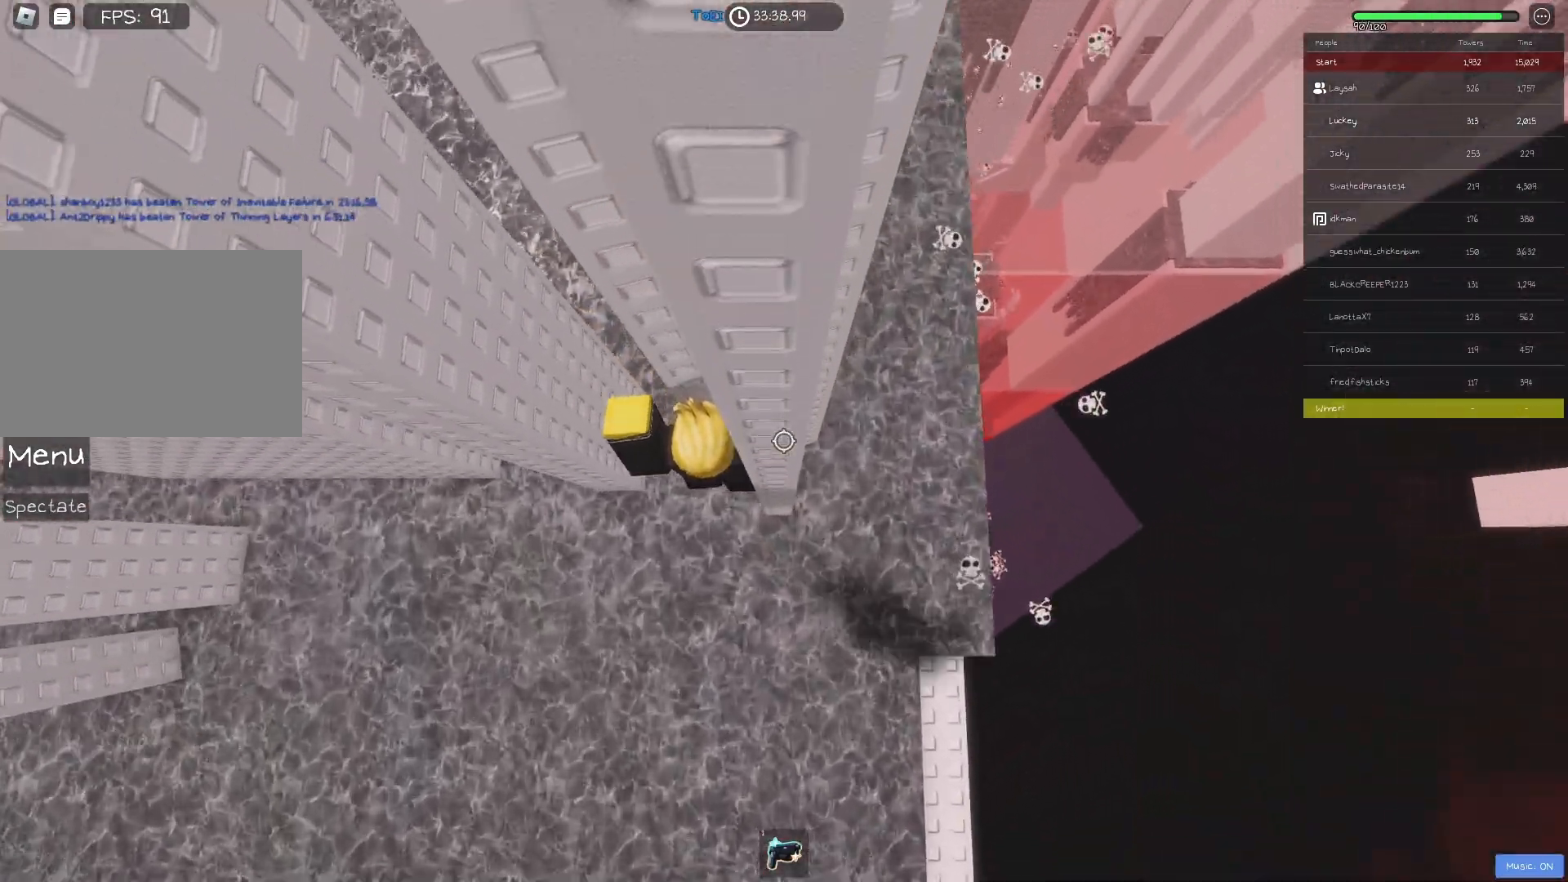
{"keys": ["a", "space", "w"], "events": [[150, "a", "down"], [183, "space", "down"], [400, "w", "down"]]}
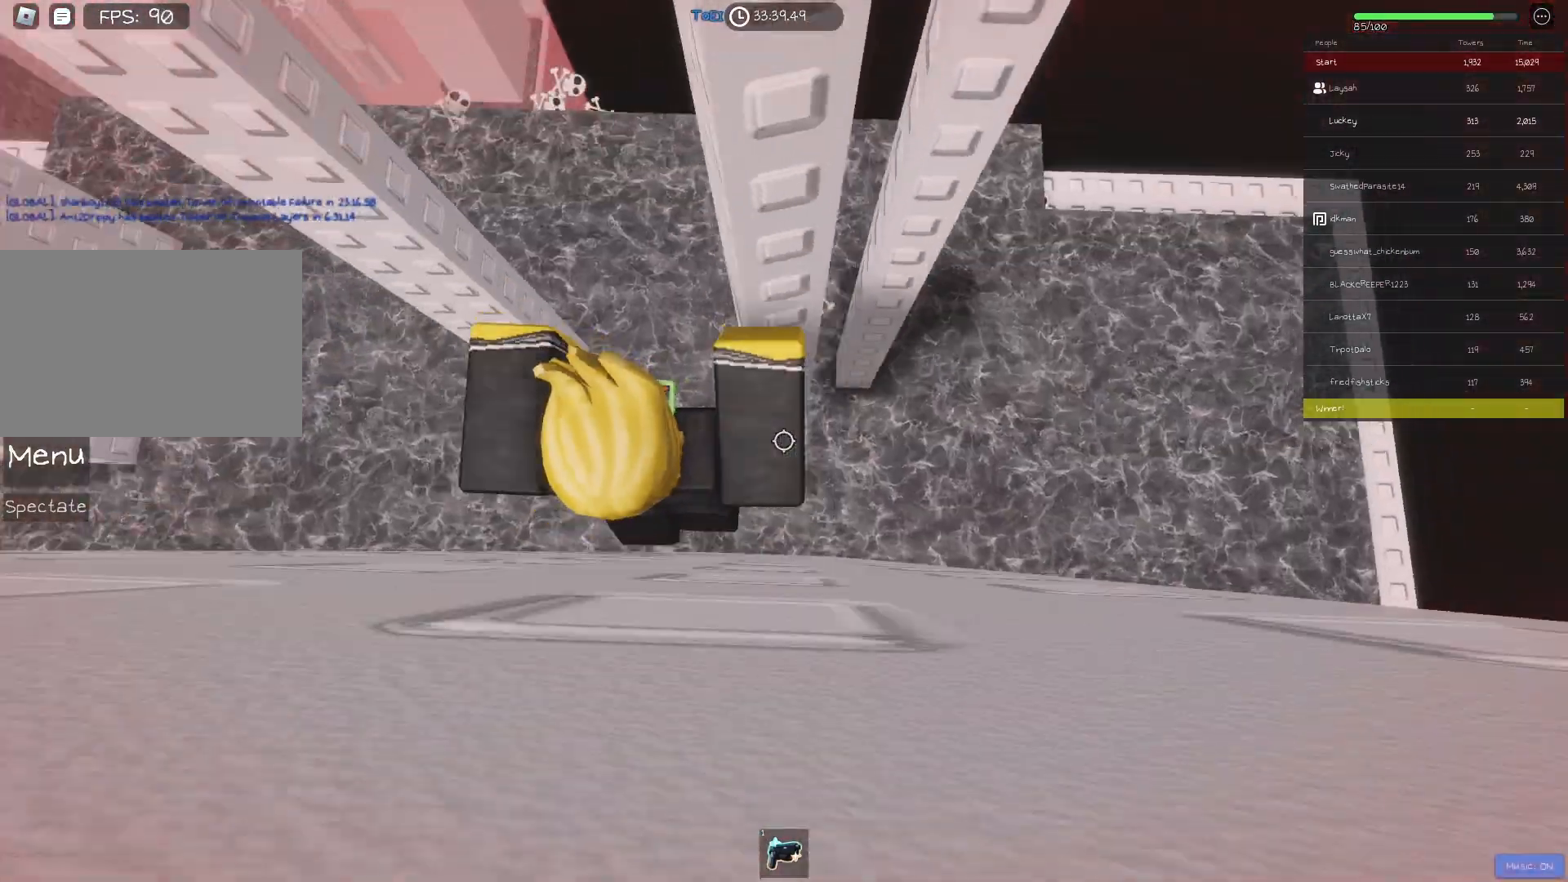
{"keys": ["a", "space", "w"], "events": []}
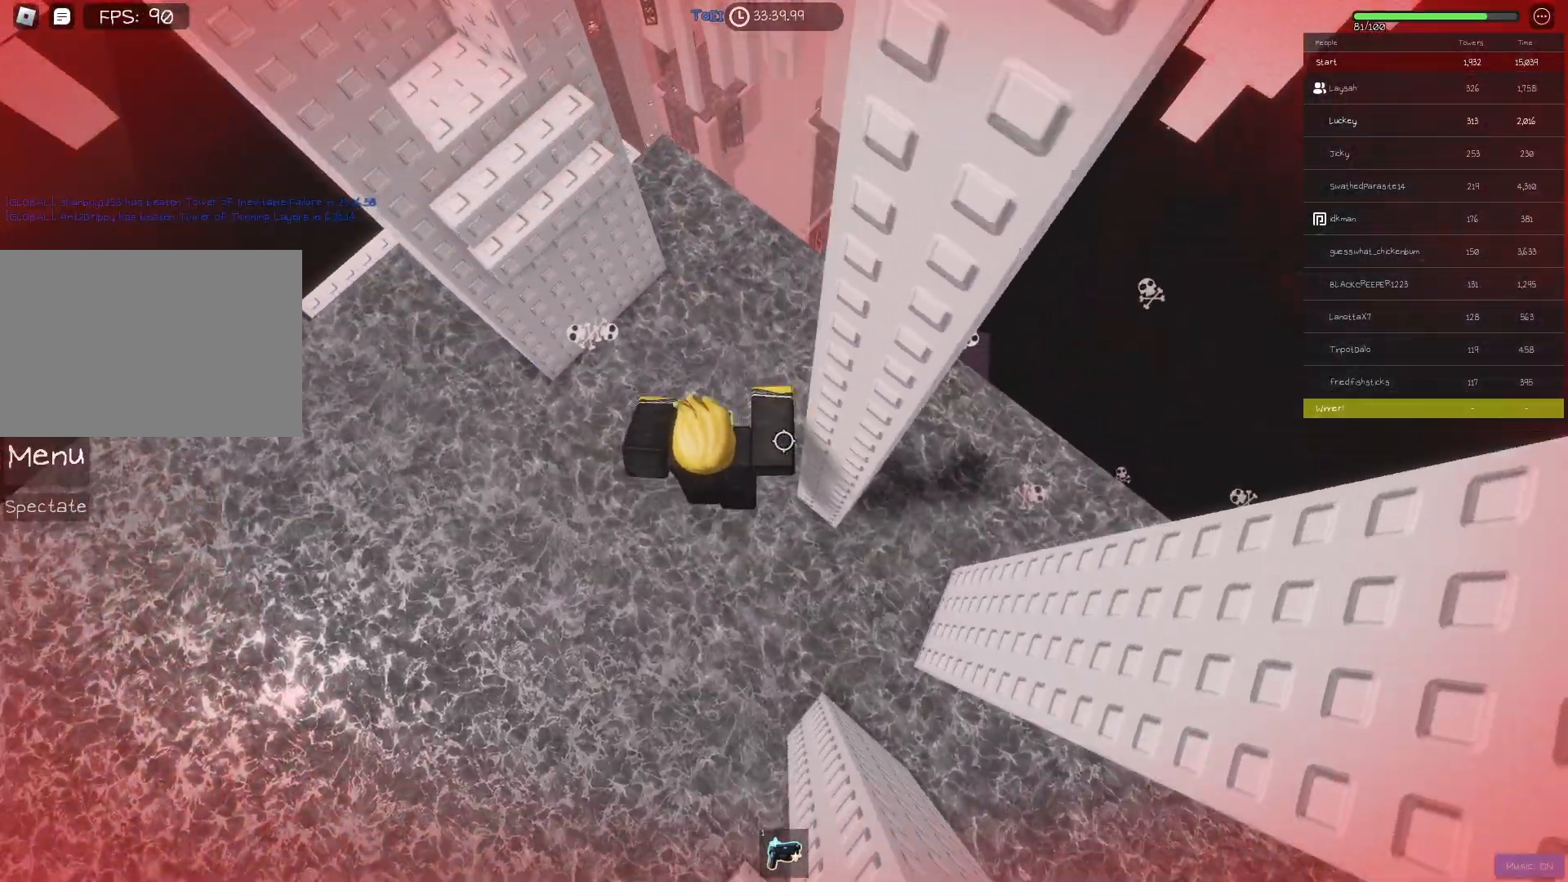
{"keys": ["d", "space", "w"], "events": [[250, "a", "up"], [317, "w", "up"], [433, "w", "down"], [483, "d", "down"]]}
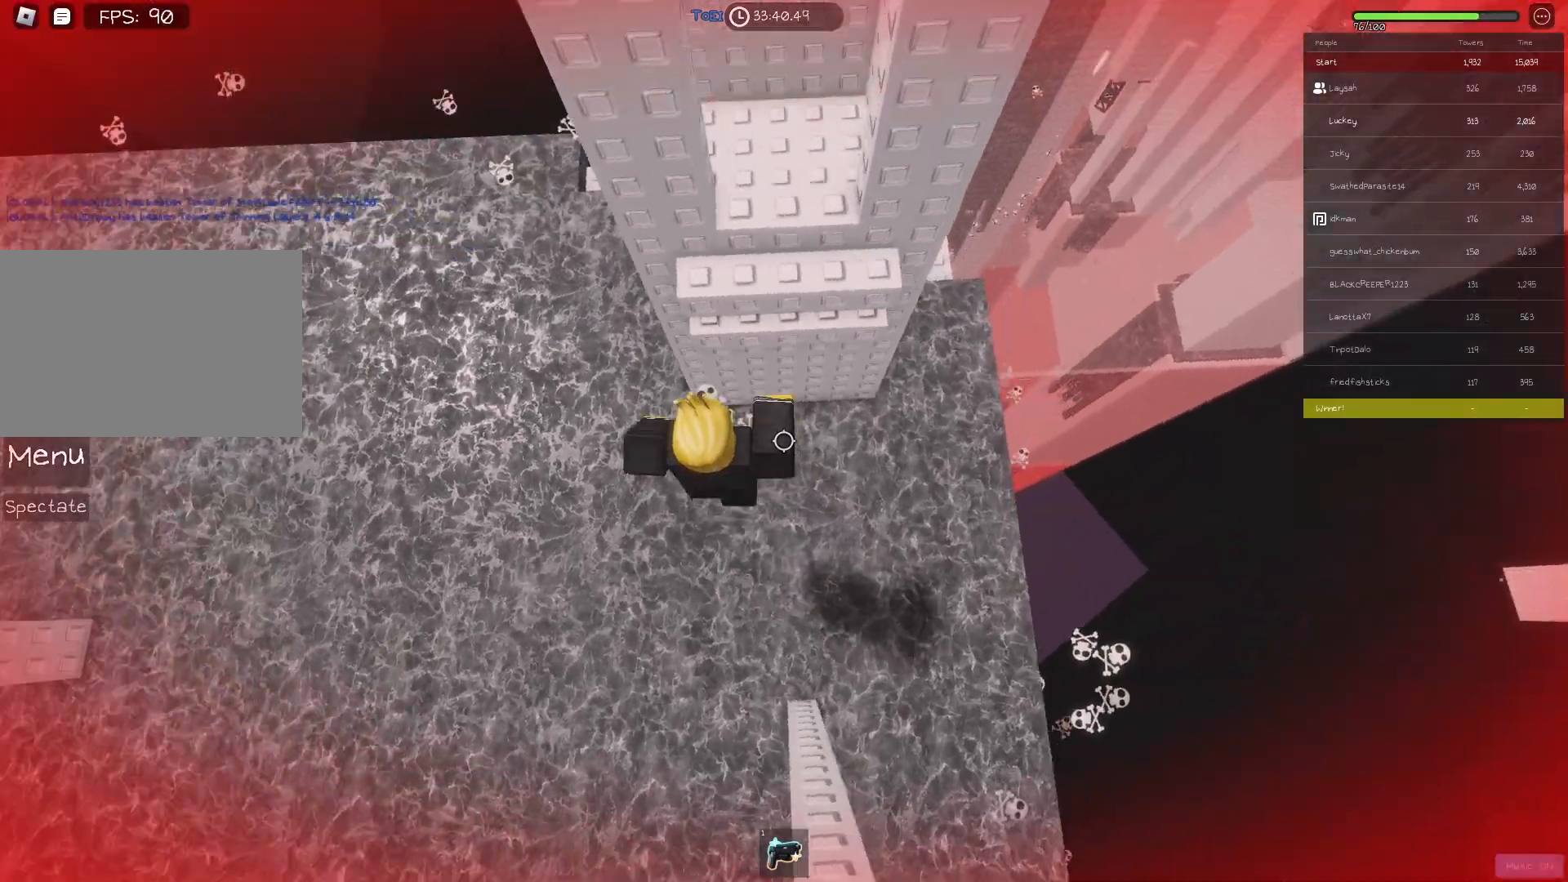
{"keys": ["d", "w"], "events": [[50, "d", "up"], [67, "space", "up"], [350, "d", "down"]]}
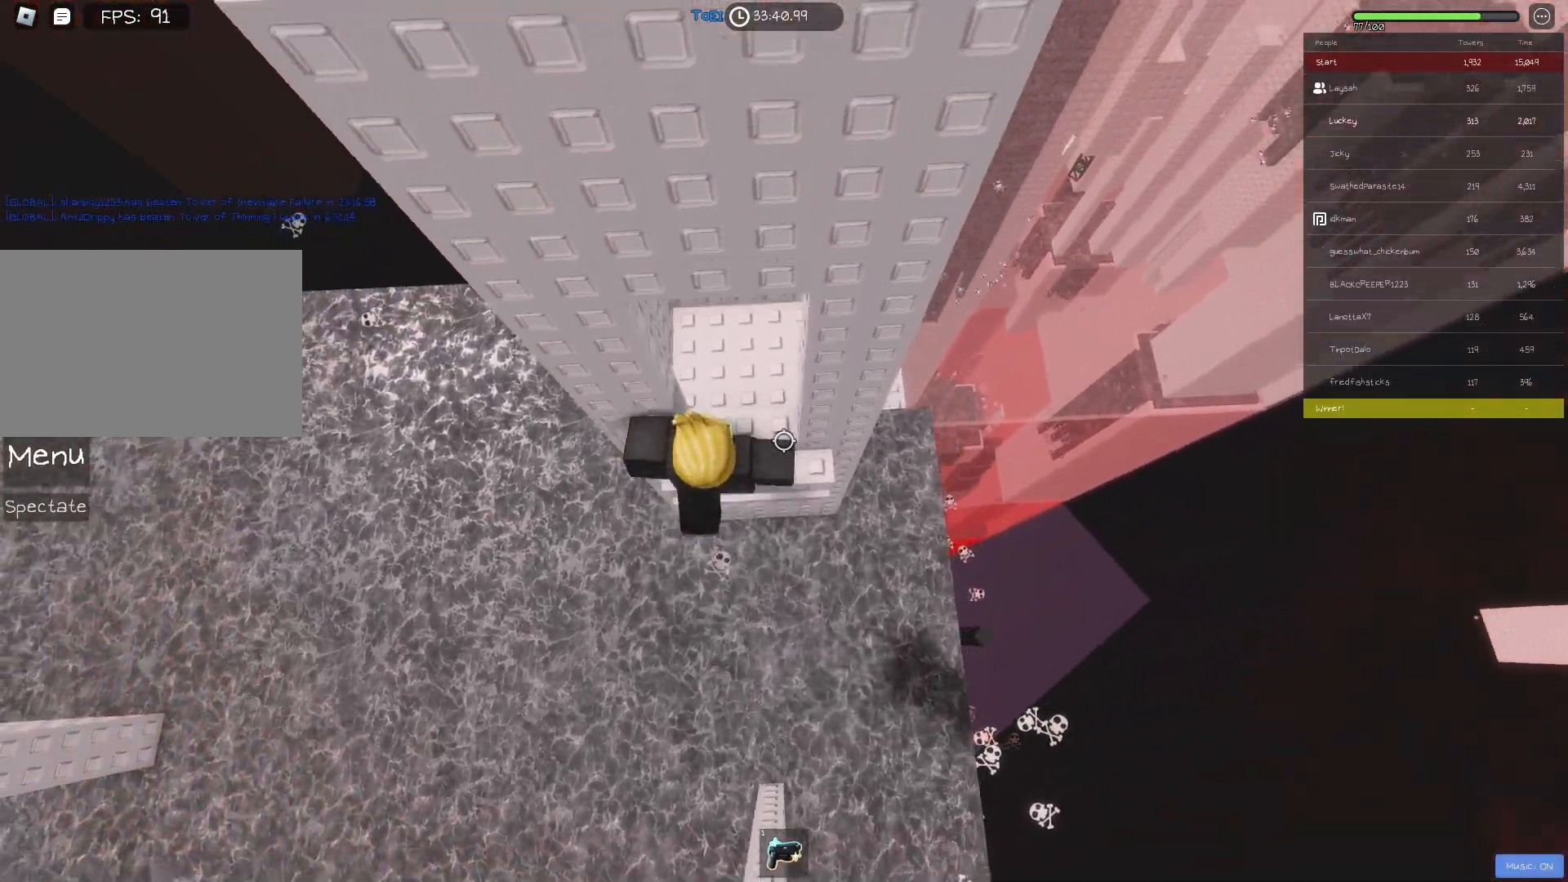
{"keys": ["d", "space"], "events": [[17, "w", "up"], [150, "d", "up"], [250, "d", "down"], [450, "space", "down"]]}
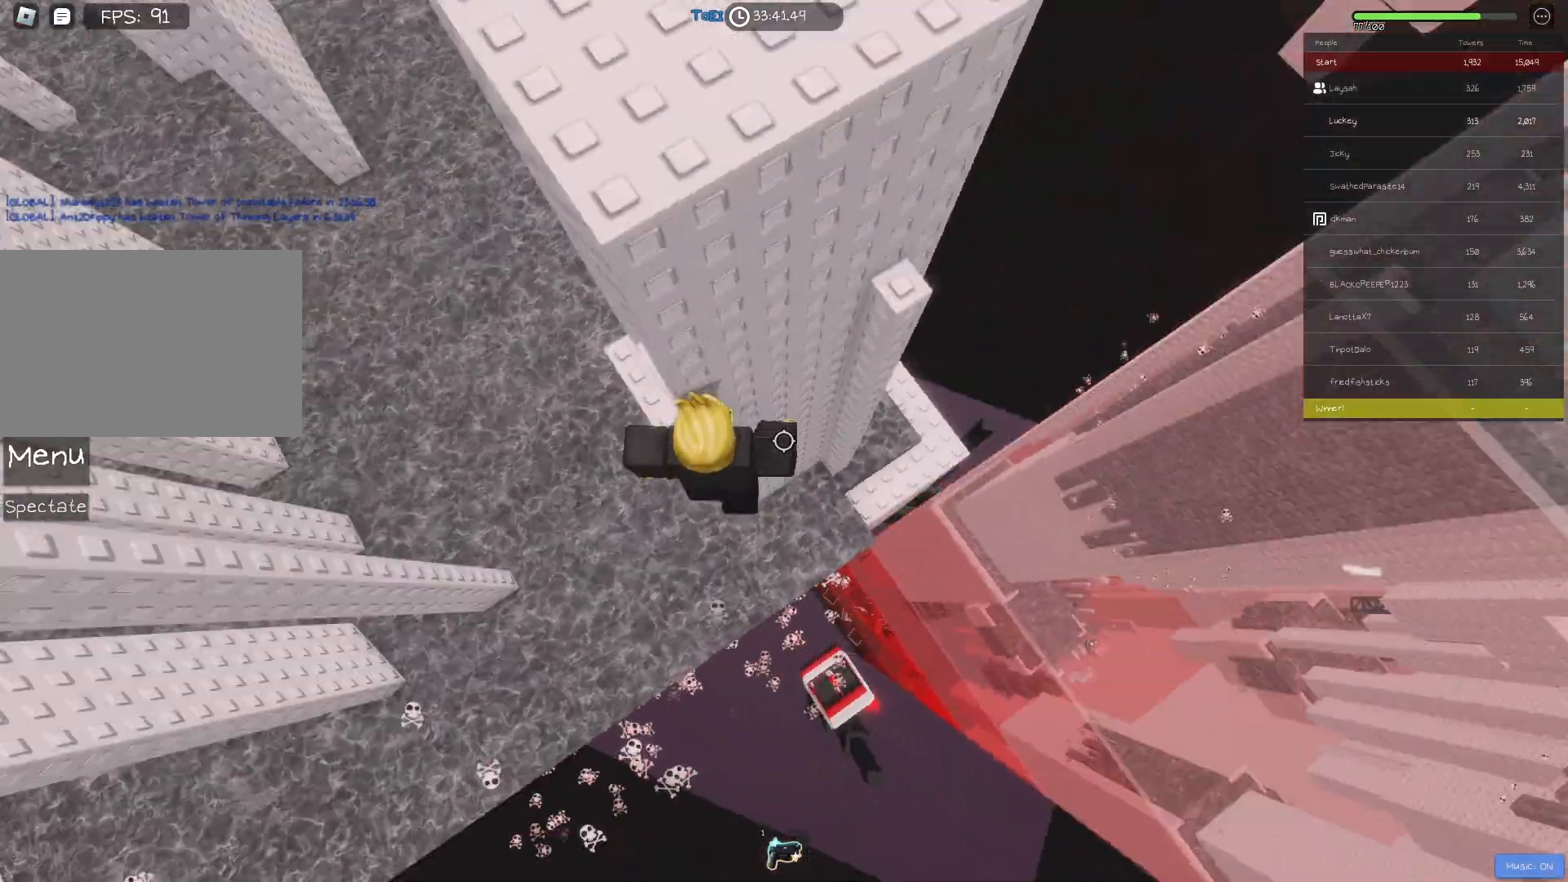
{"keys": ["space"], "events": [[67, "space", "up"], [350, "d", "up"], [417, "space", "down"]]}
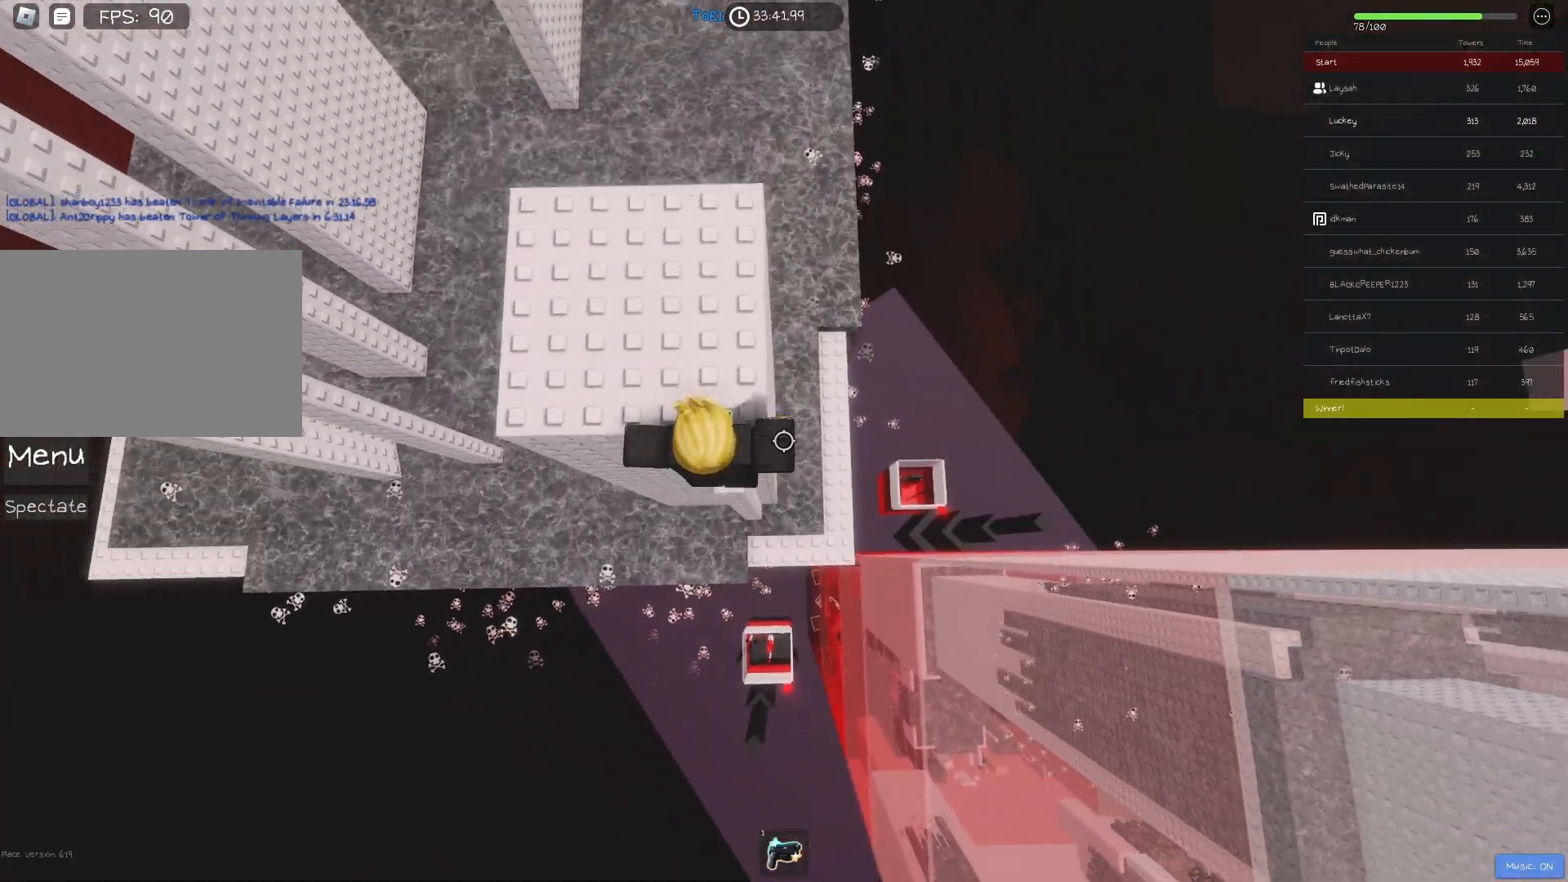
{"keys": ["a"], "events": [[33, "space", "up"], [67, "a", "down"], [67, "w", "down"], [317, "w", "up"]]}
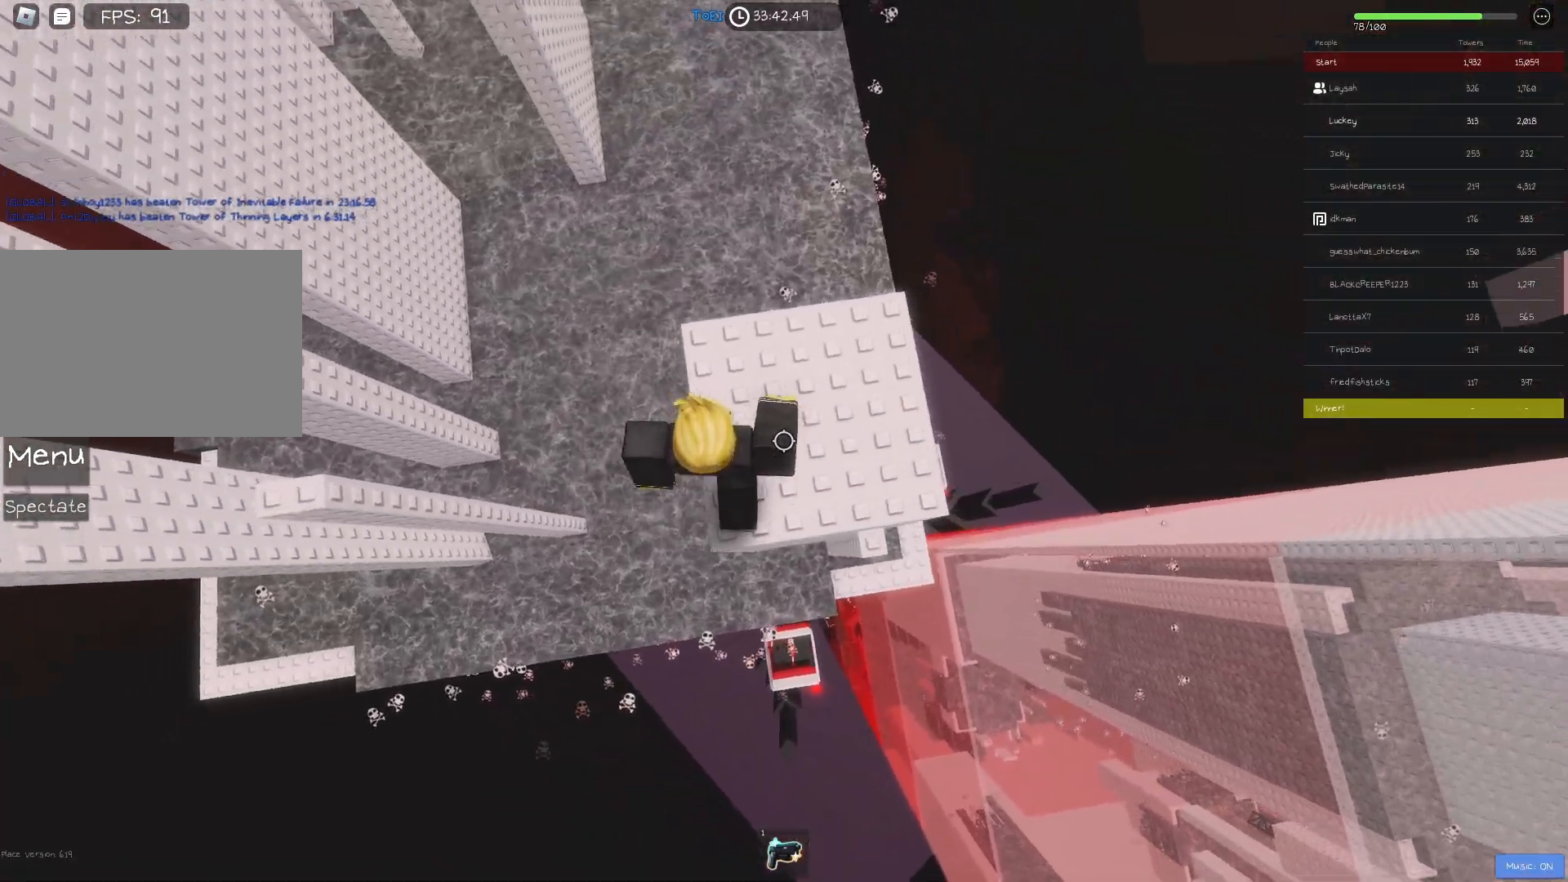
{"keys": ["a"], "events": [[83, "shift", "down"], [183, "space", "down"], [200, "shift", "up"], [283, "shift", "down"], [300, "space", "up"], [433, "shift", "up"]]}
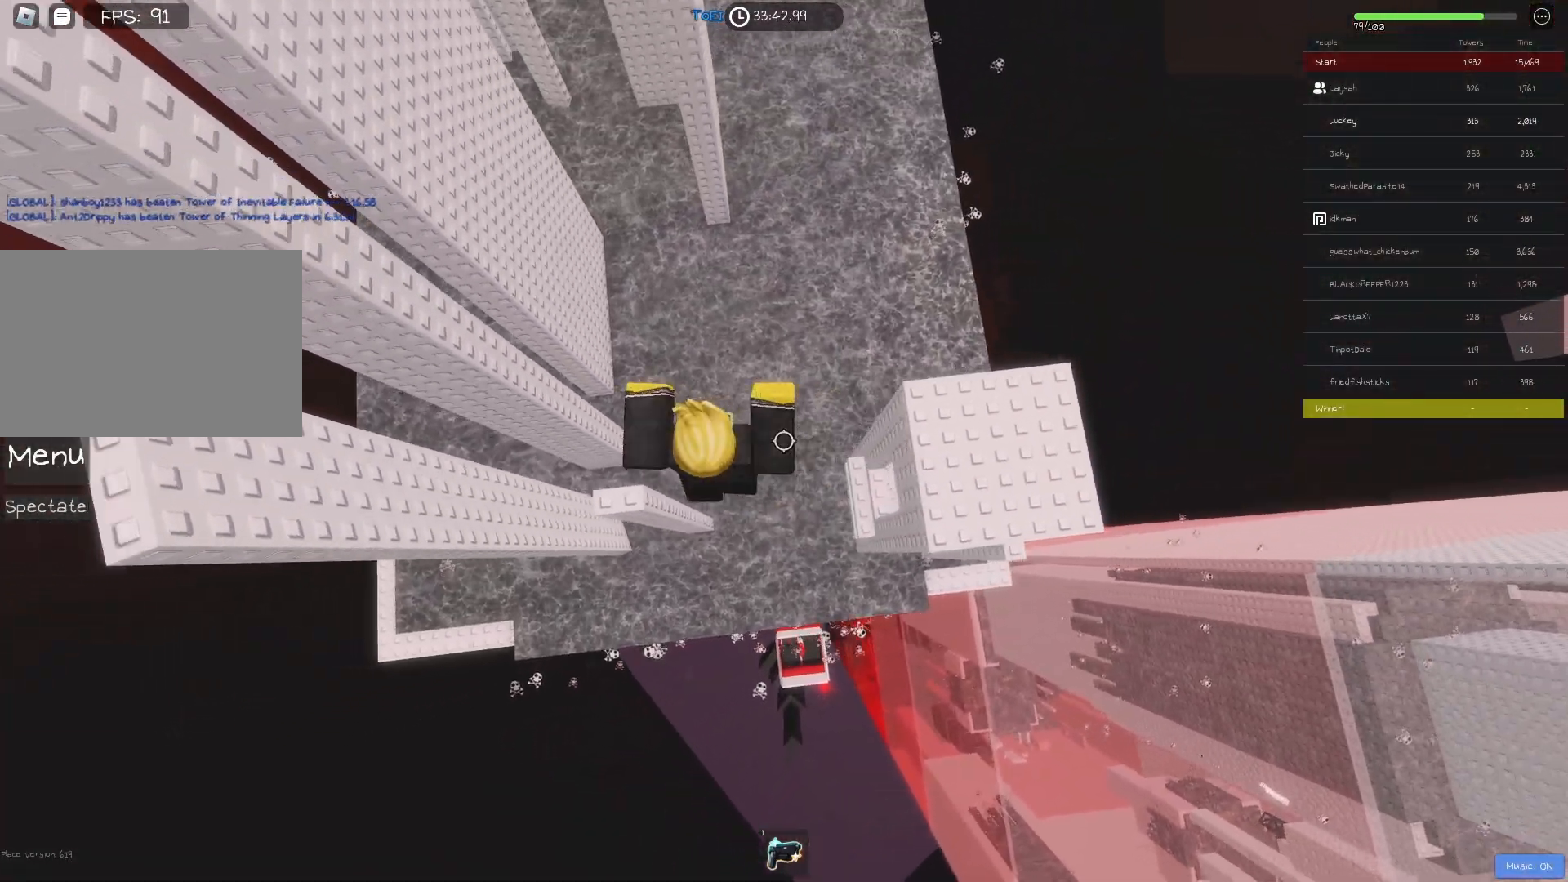
{"keys": [], "events": [[317, "a", "up"]]}
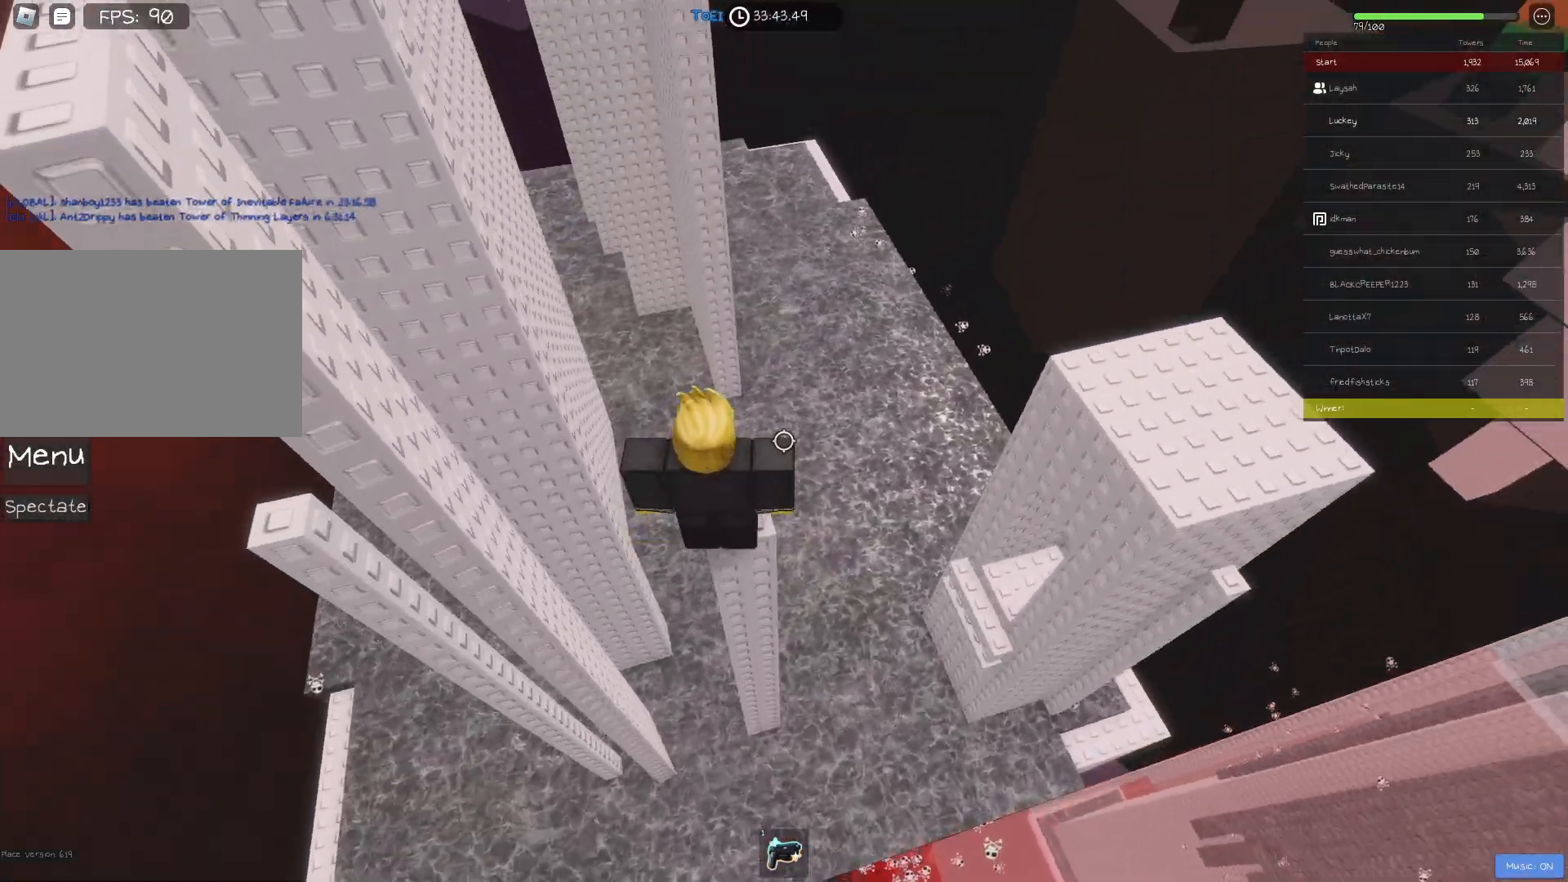
{"keys": ["a"], "events": [[333, "a", "down"]]}
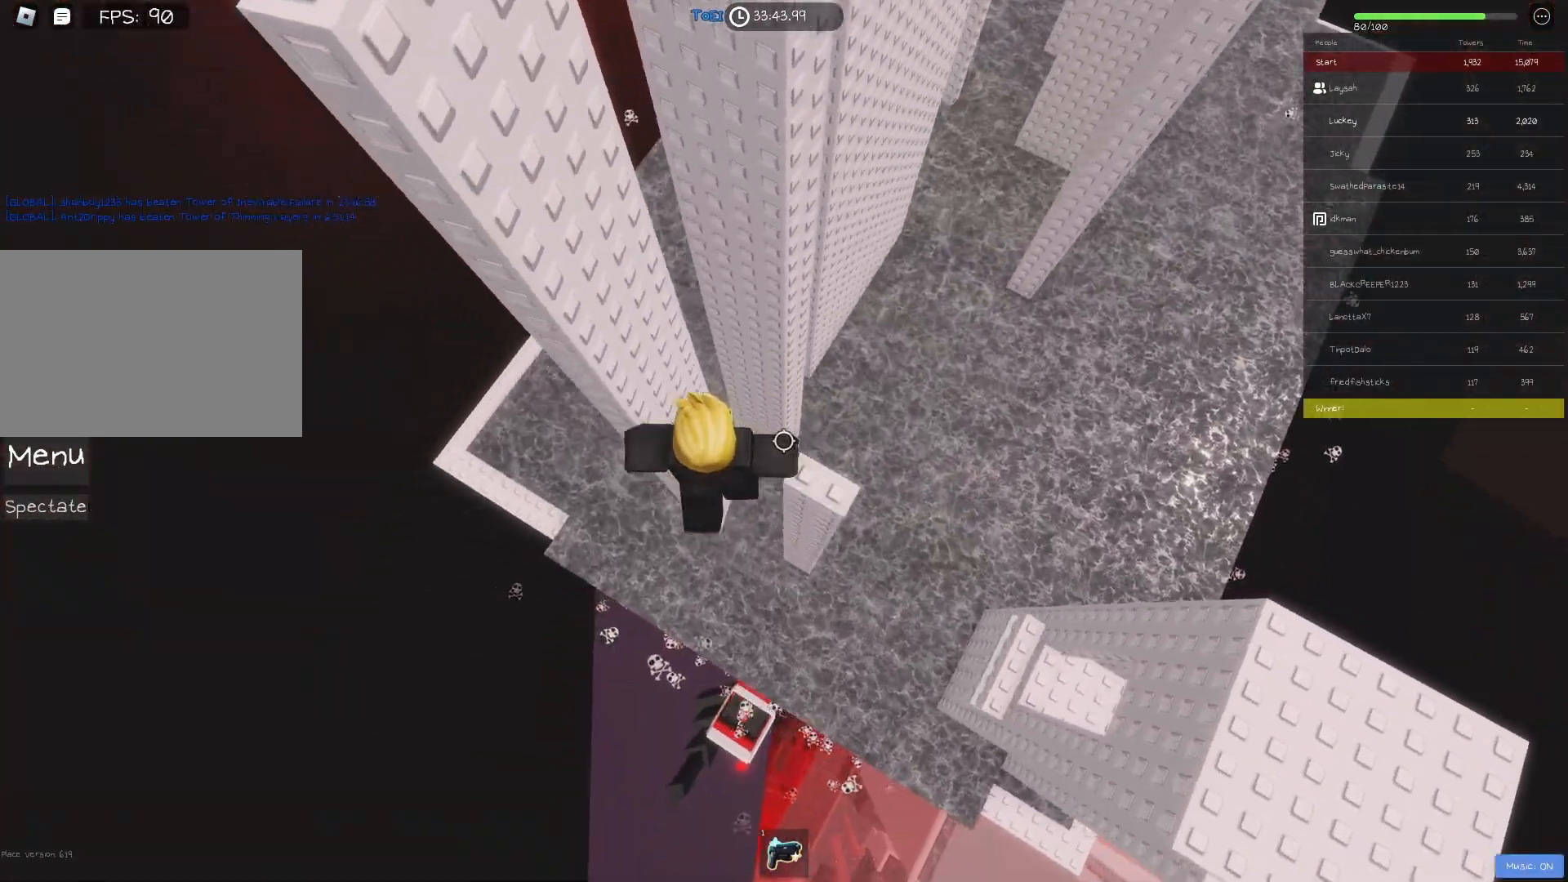
{"keys": ["space"], "events": [[17, "space", "down"], [150, "space", "up"], [433, "space", "down"], [500, "a", "up"]]}
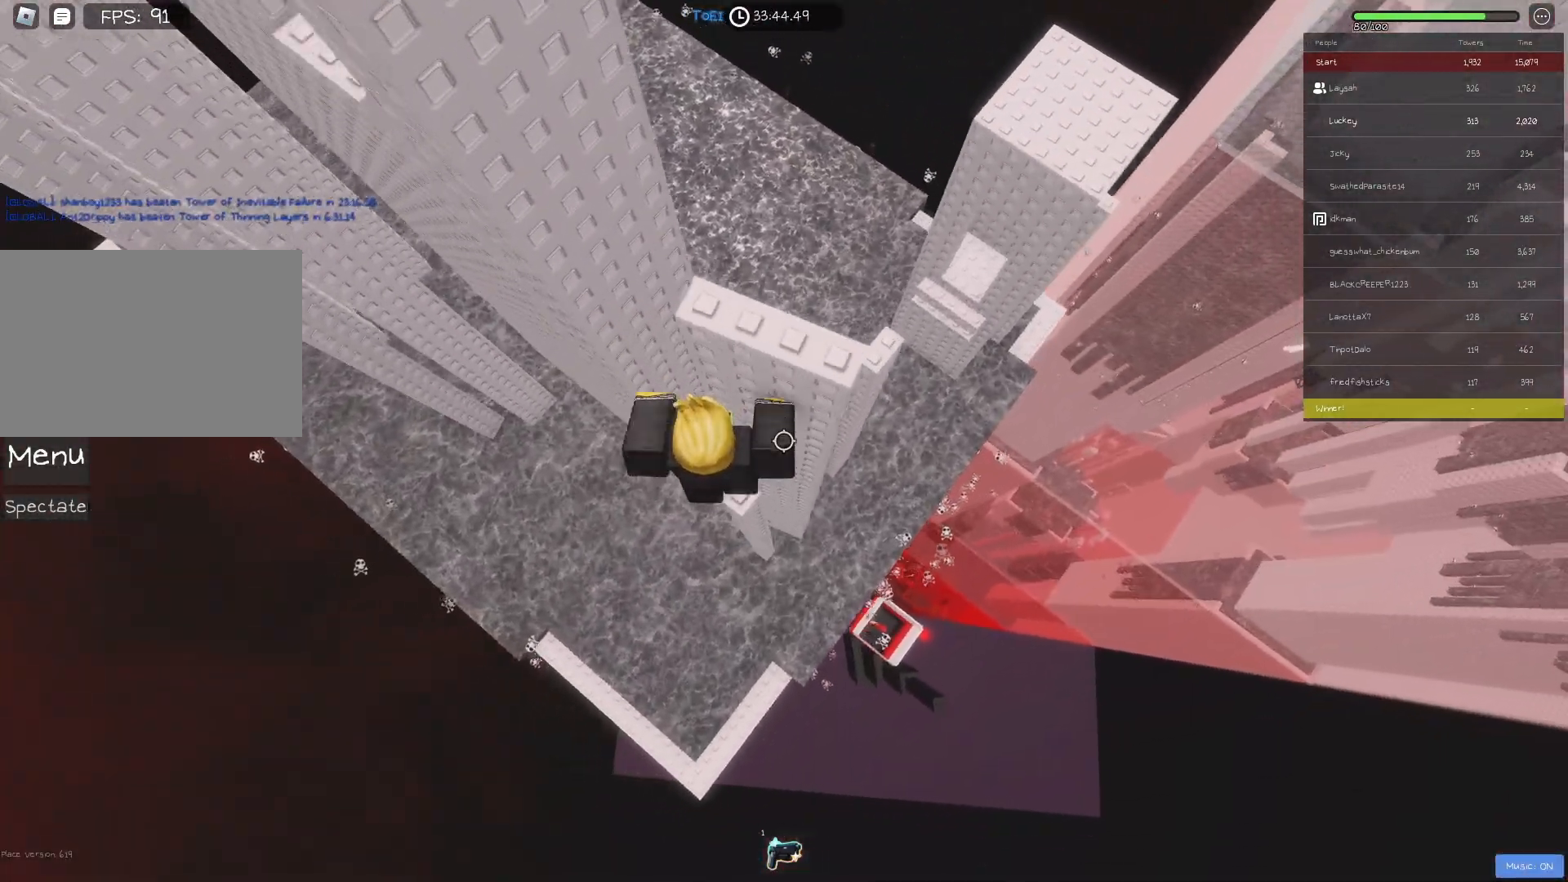
{"keys": ["a"], "events": [[50, "space", "up"], [83, "d", "down"], [100, "w", "down"], [350, "d", "up"], [367, "w", "up"], [450, "a", "down"]]}
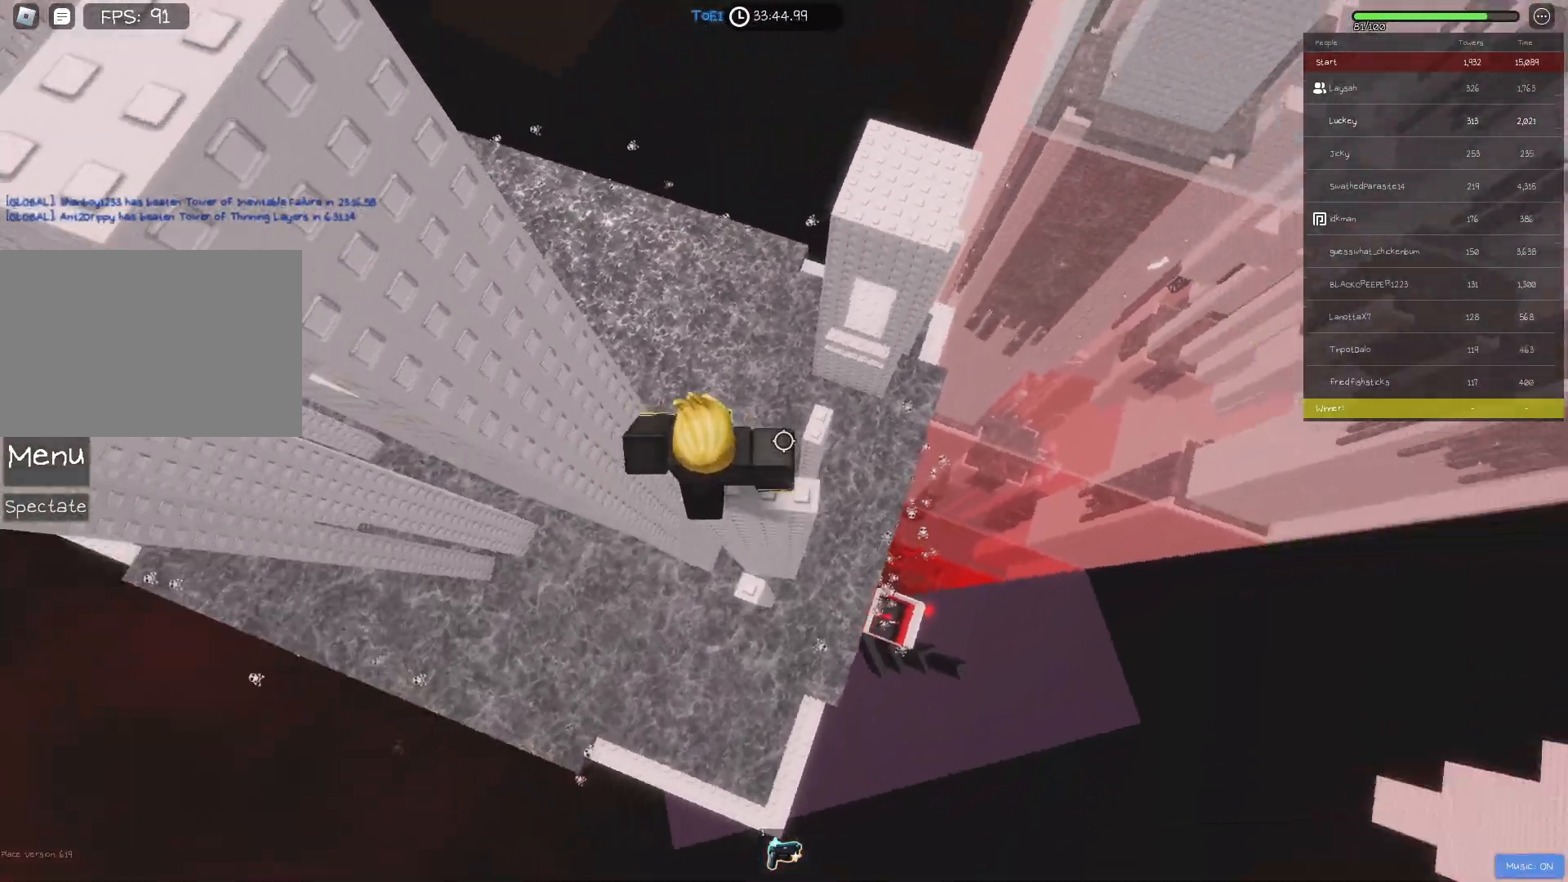
{"keys": ["a"], "events": [[33, "a", "up"], [500, "a", "down"]]}
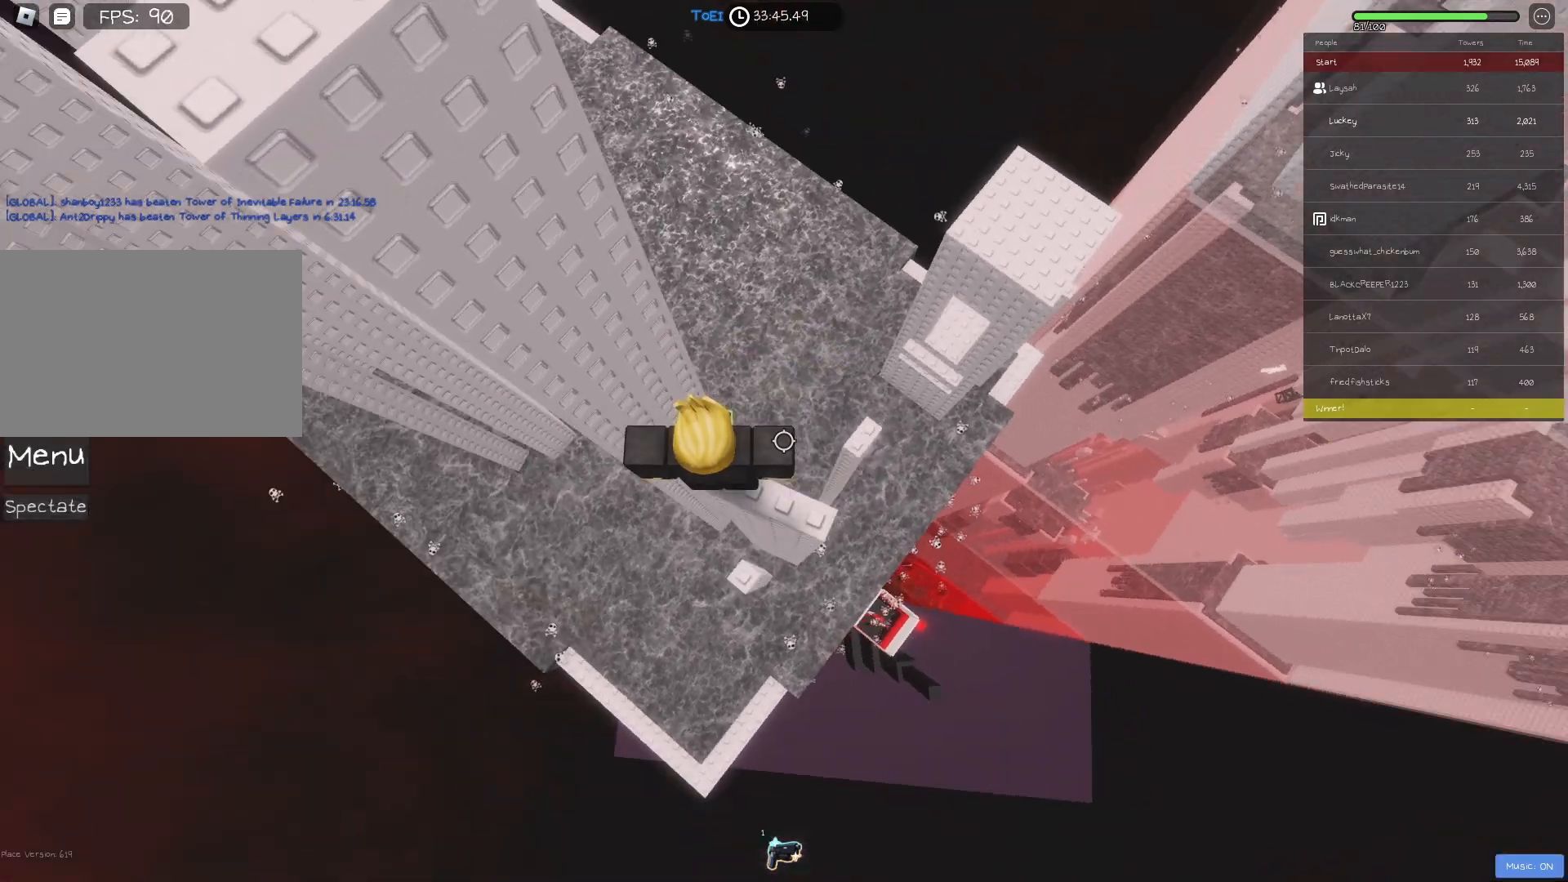
{"keys": ["a"], "events": [[167, "space", "down"], [300, "space", "up"]]}
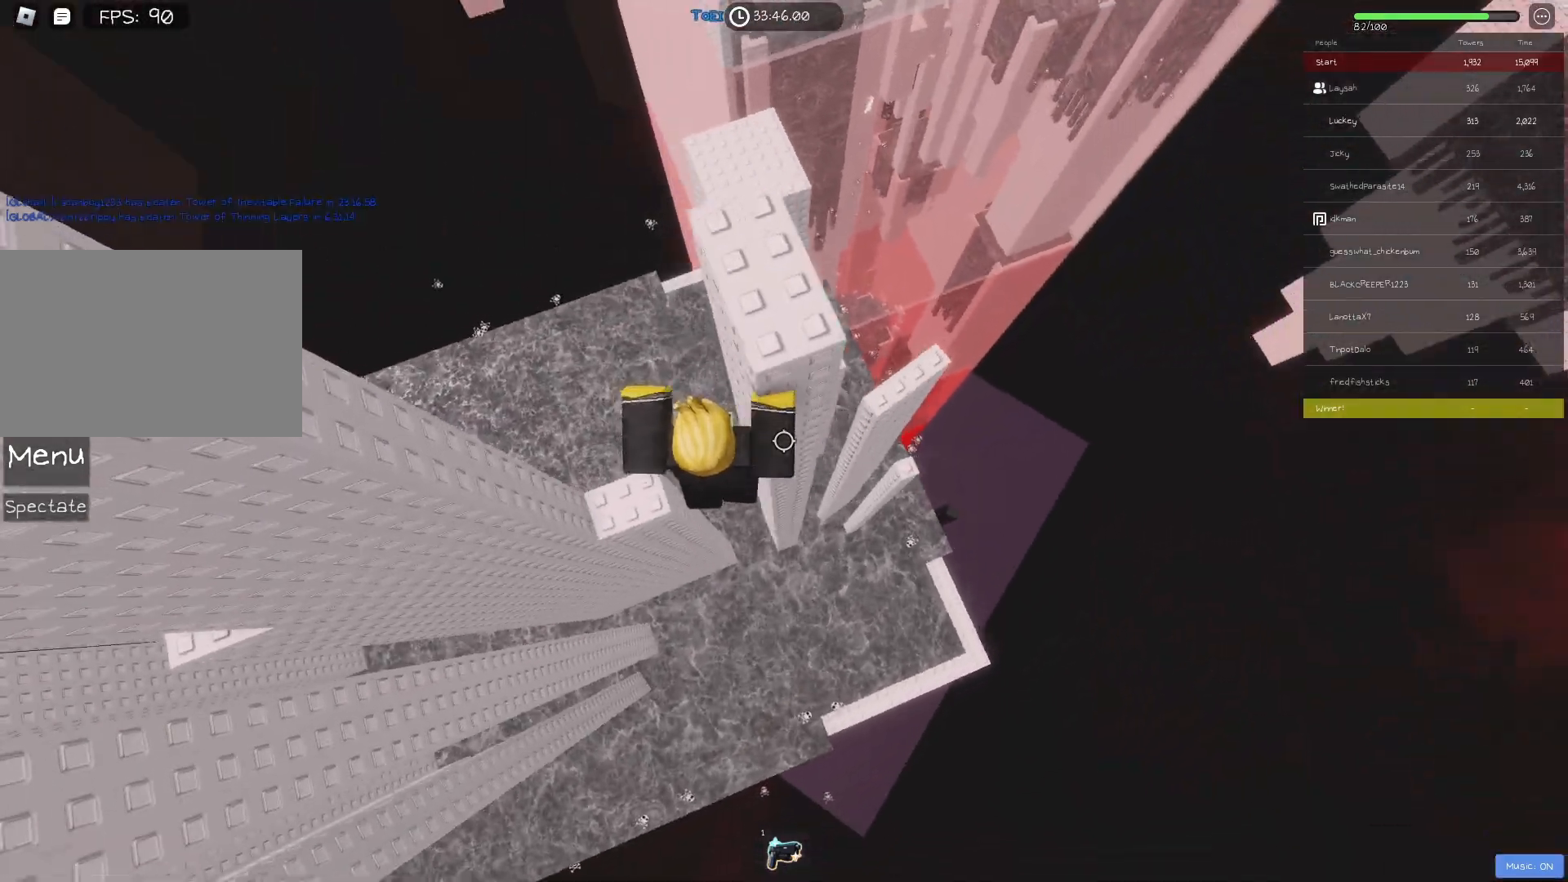
{"keys": [], "events": [[317, "a", "up"]]}
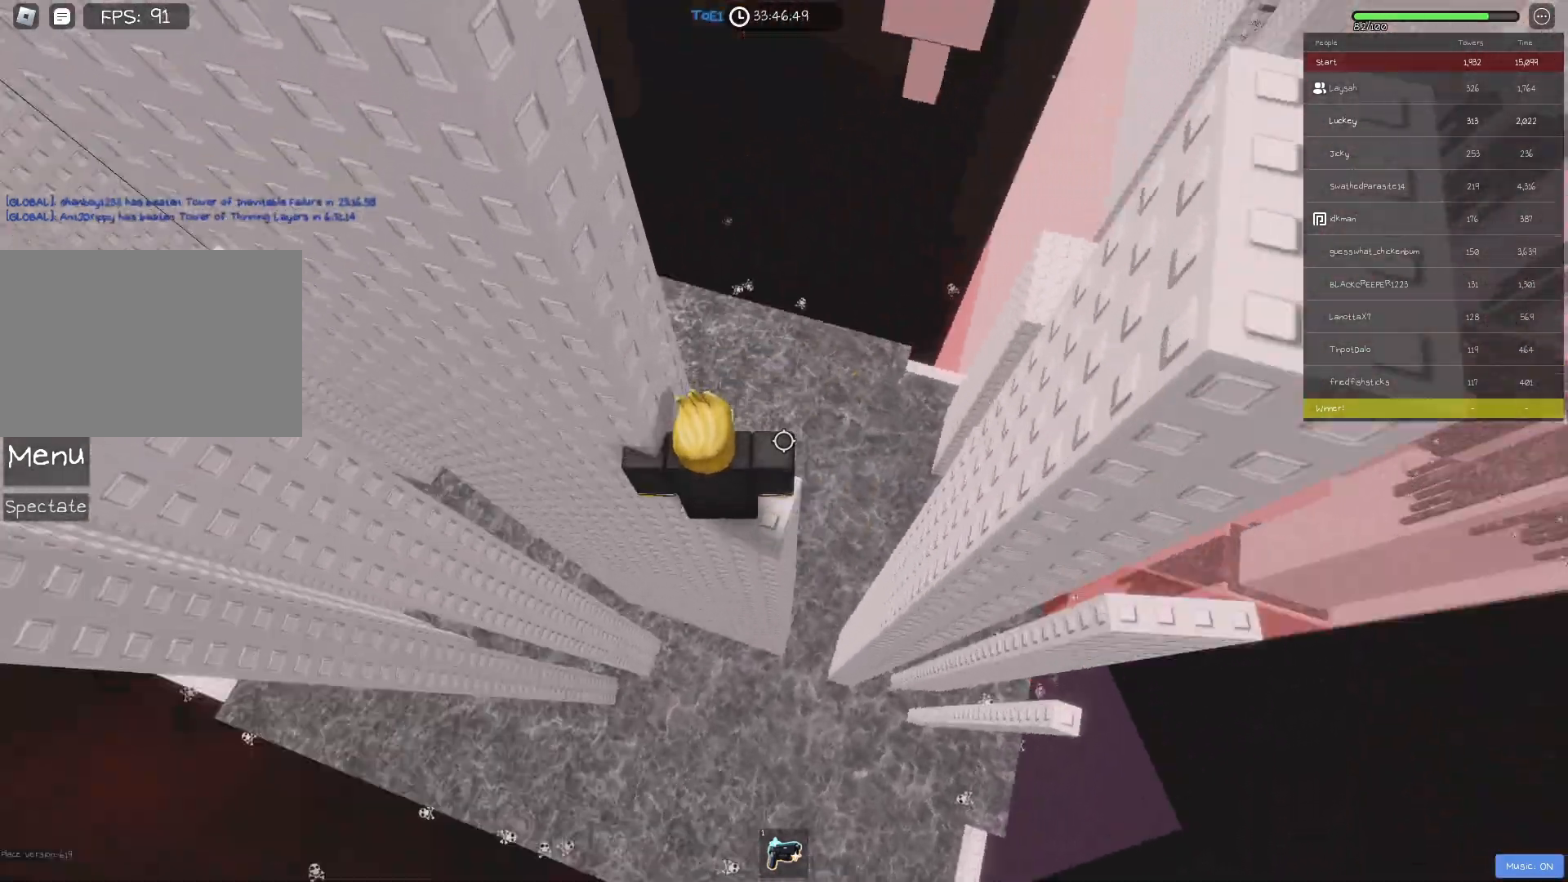
{"keys": [], "events": [[117, "a", "down"], [167, "a", "up"], [300, "d", "down"], [450, "d", "up"]]}
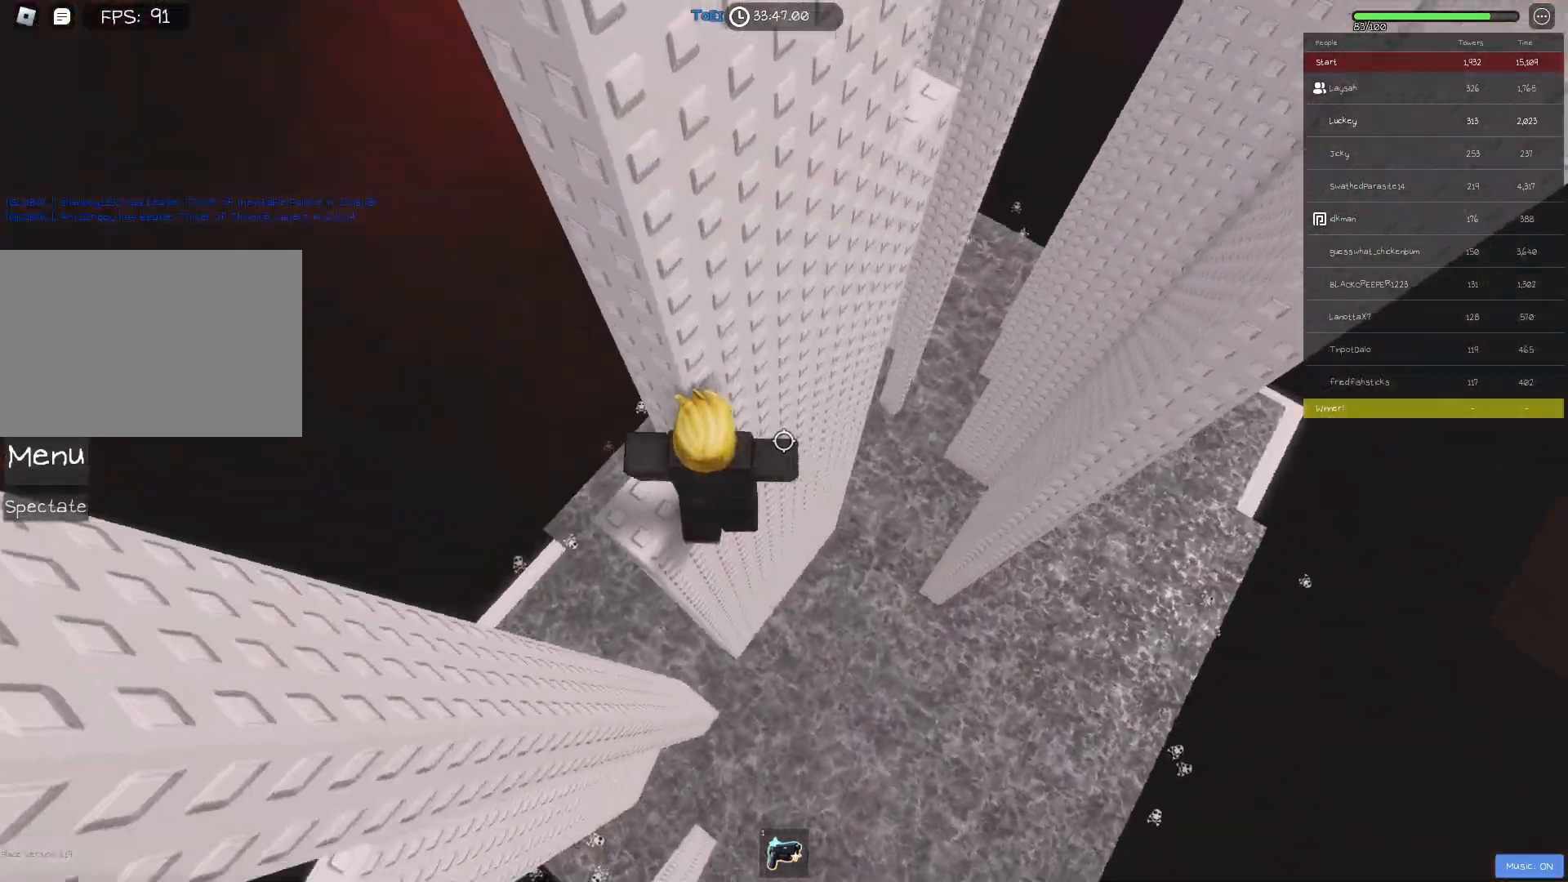
{"keys": [], "events": [[233, "w", "down"], [317, "w", "up"]]}
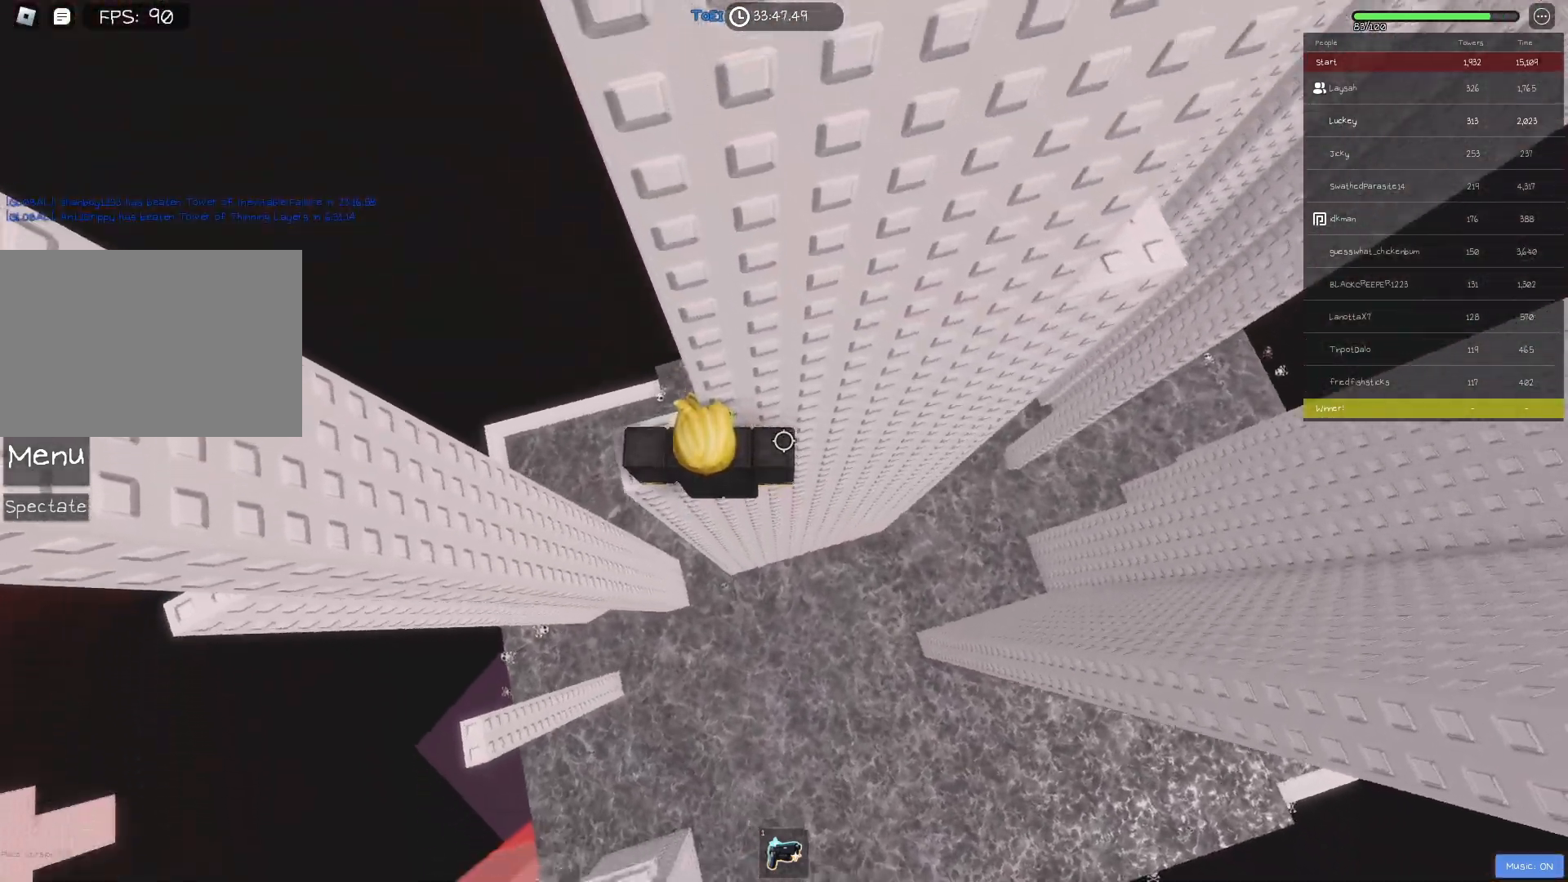
{"keys": ["d"], "events": [[33, "d", "down"], [133, "space", "down"], [250, "space", "up"]]}
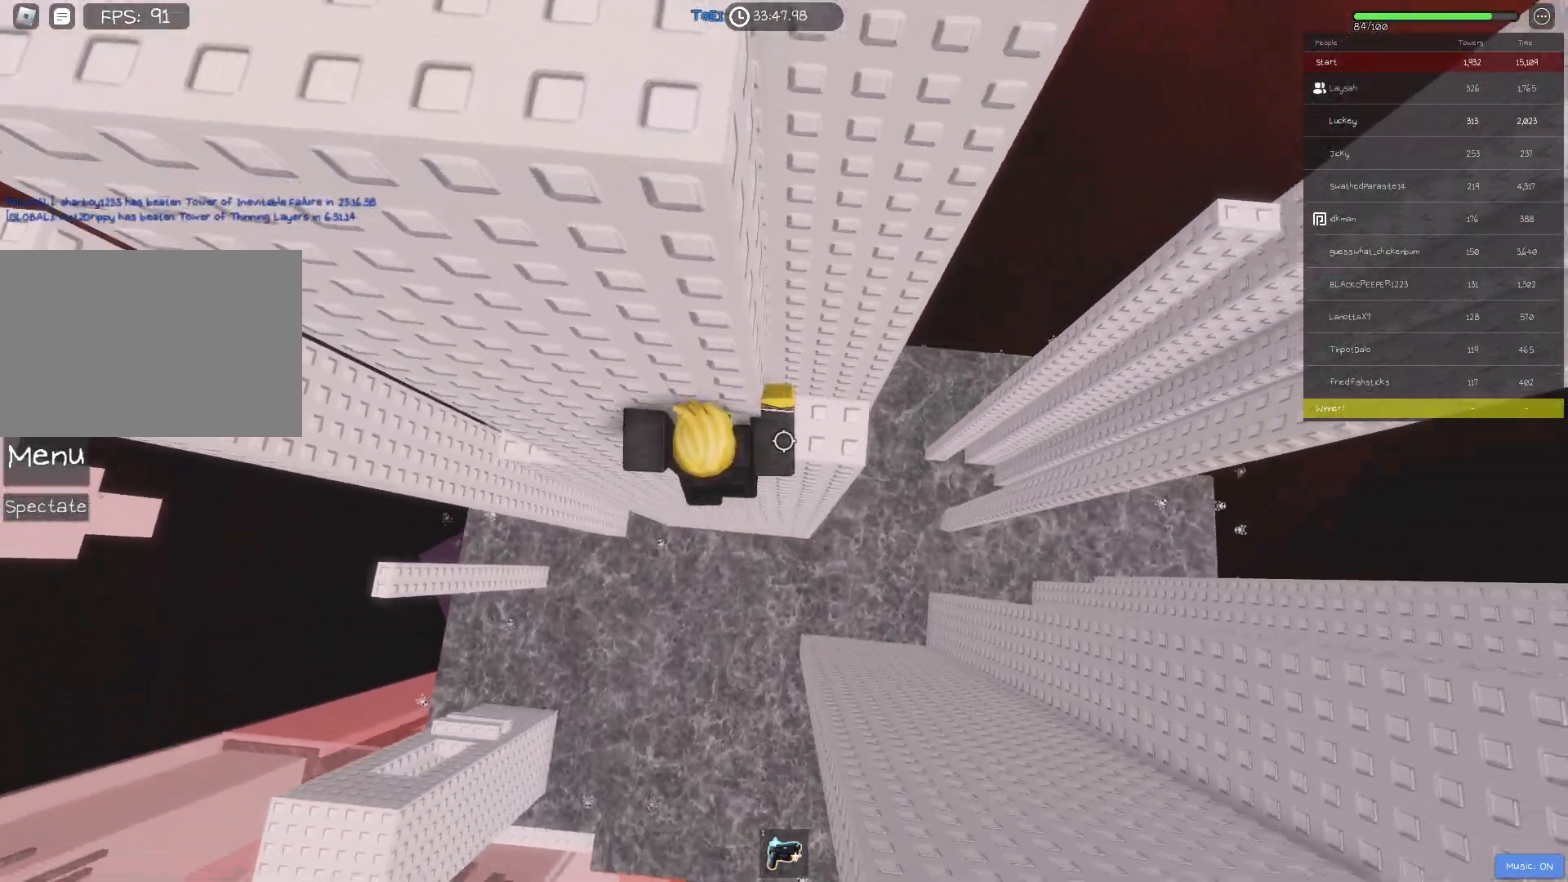
{"keys": ["w"], "events": [[67, "space", "down"], [217, "d", "up"], [217, "space", "up"], [467, "w", "down"]]}
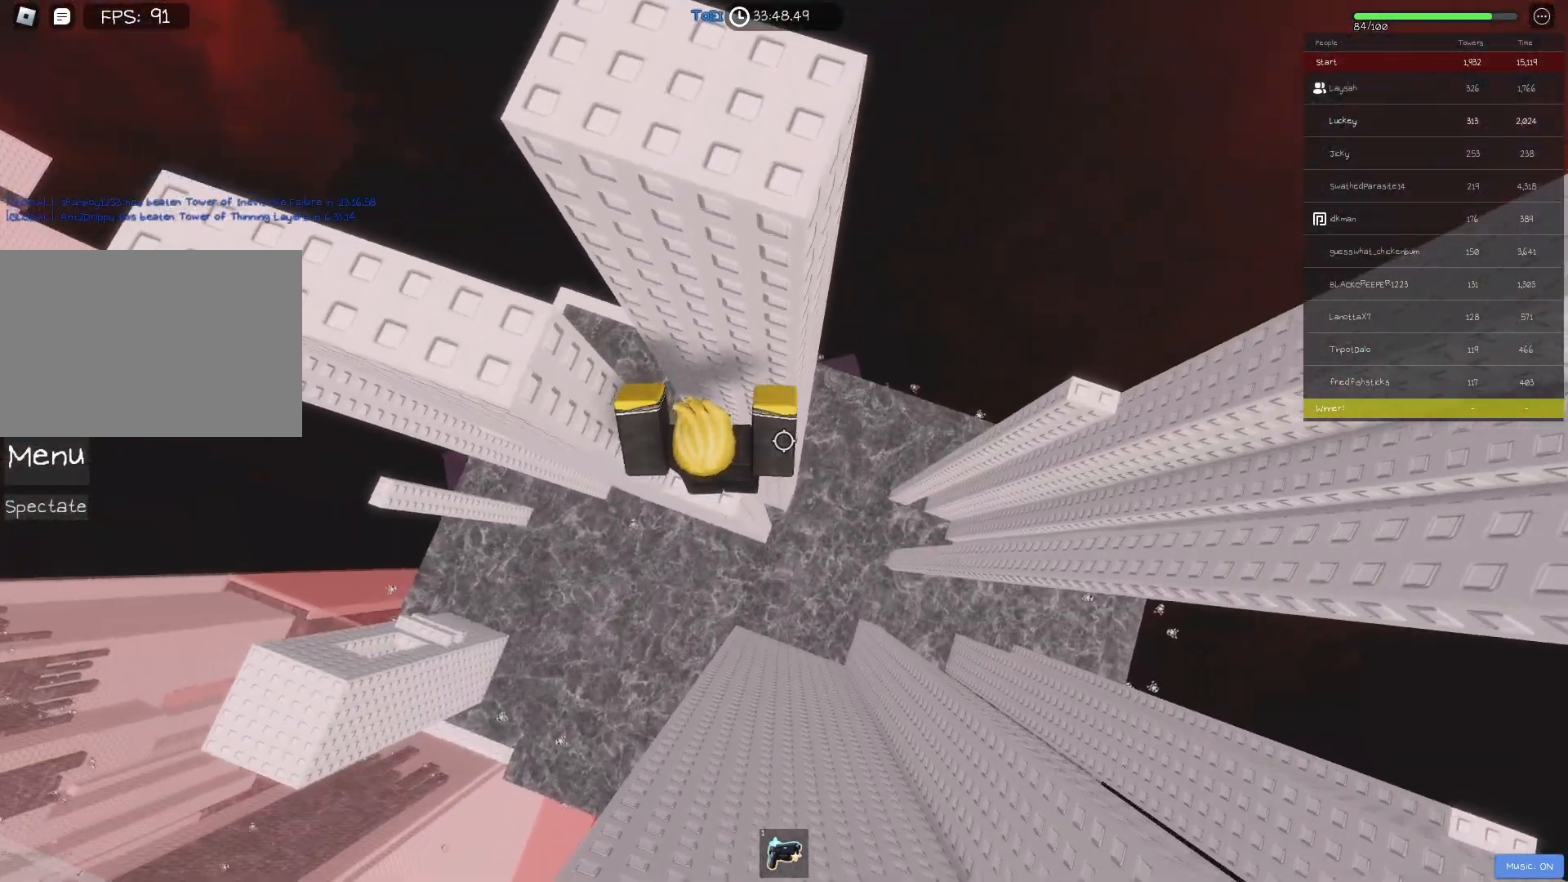
{"keys": [], "events": [[33, "w", "up"], [150, "shift", "down"], [250, "shift", "up"]]}
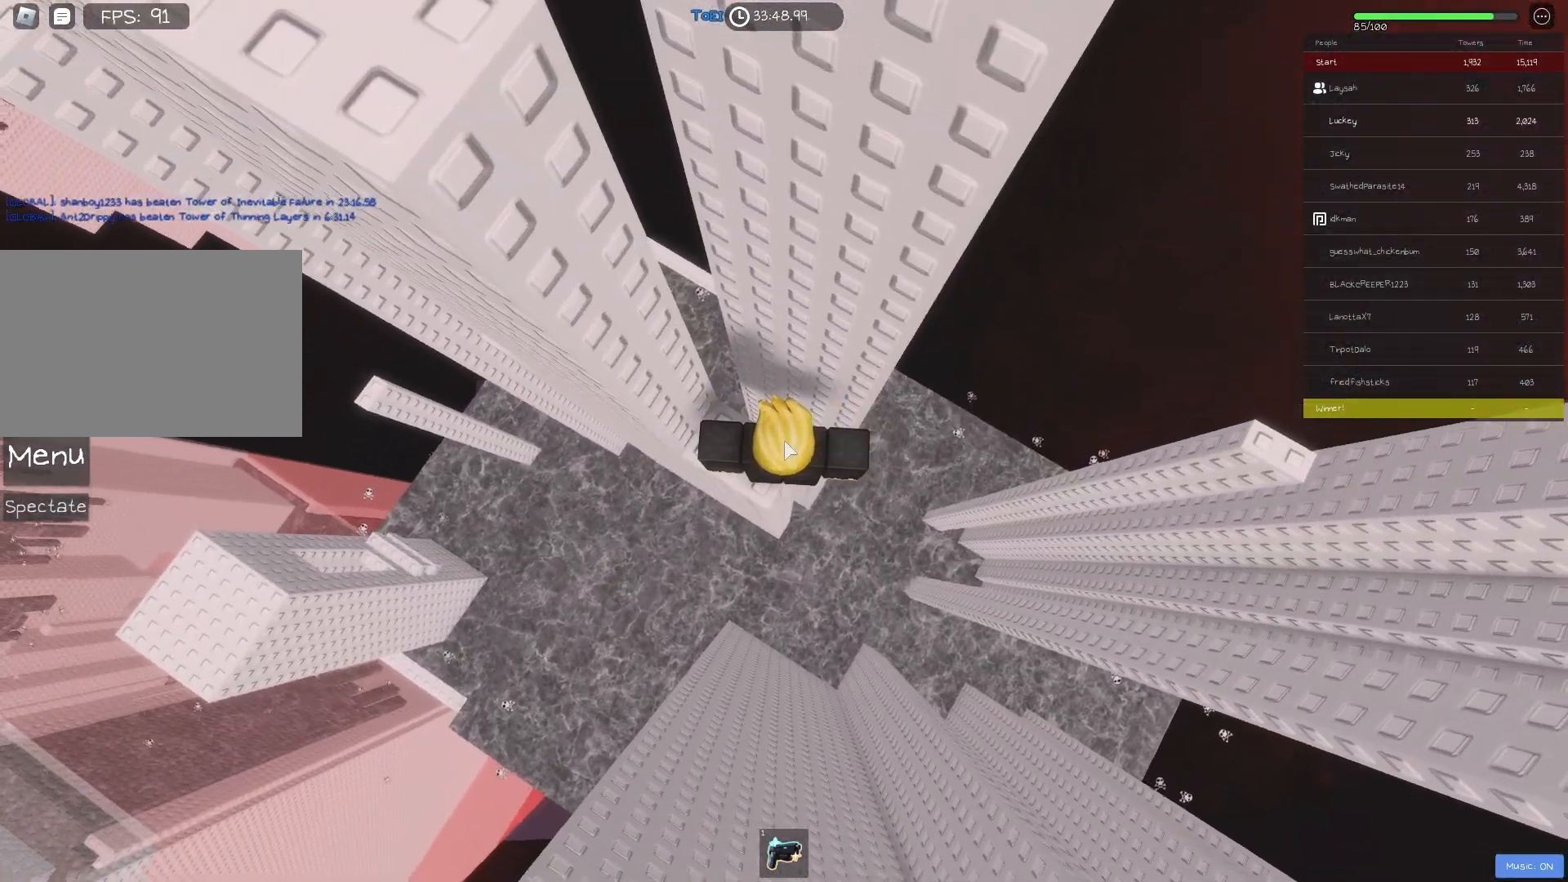
{"keys": [], "events": []}
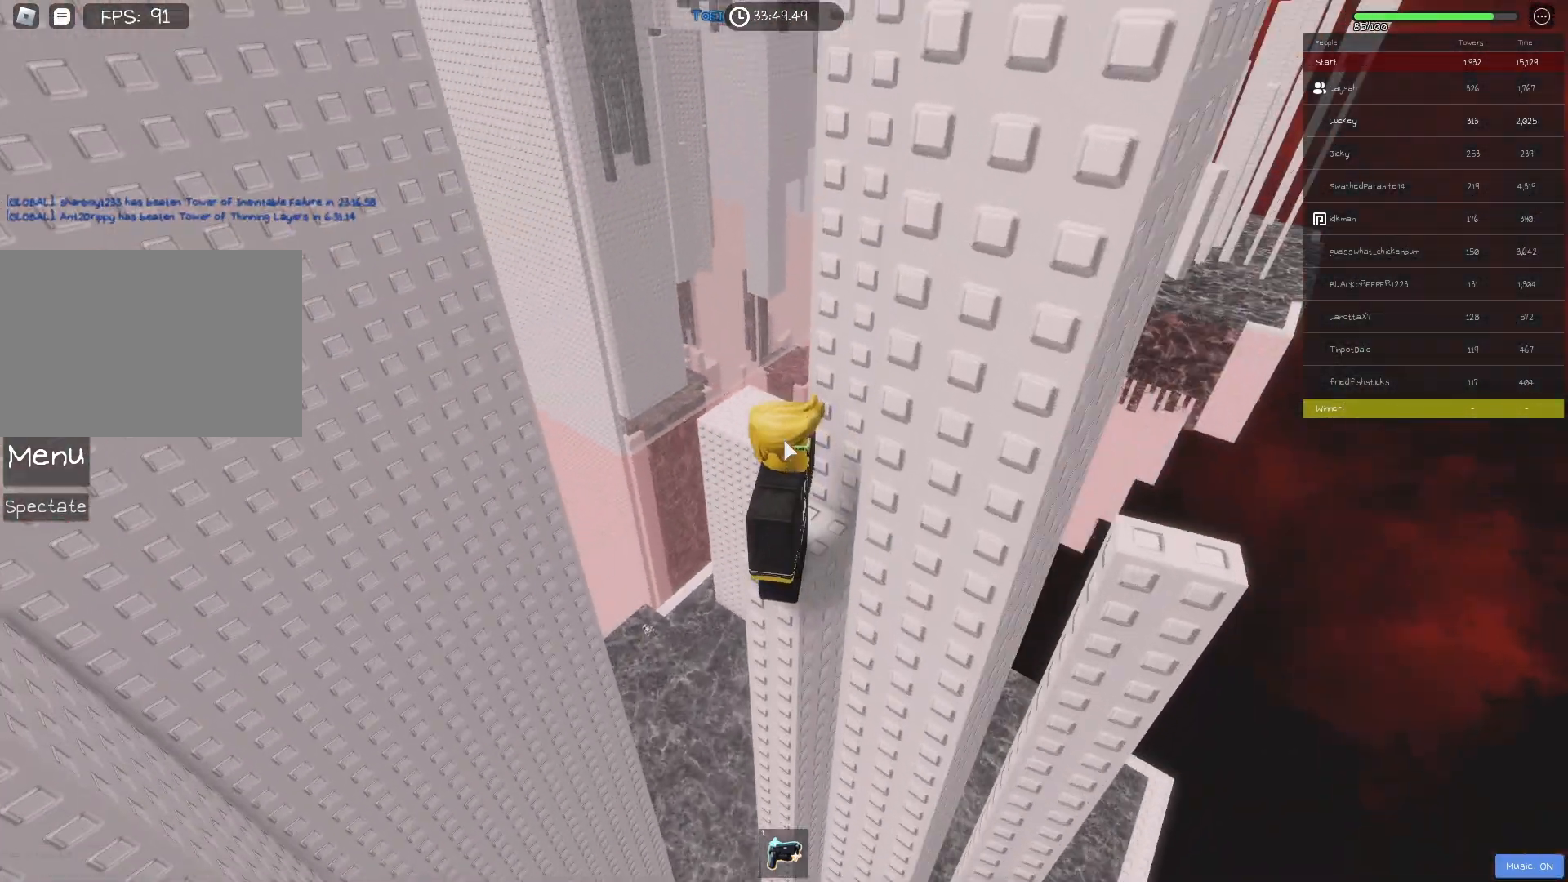
{"keys": [], "events": [[233, "shift", "down"], [317, "shift", "up"]]}